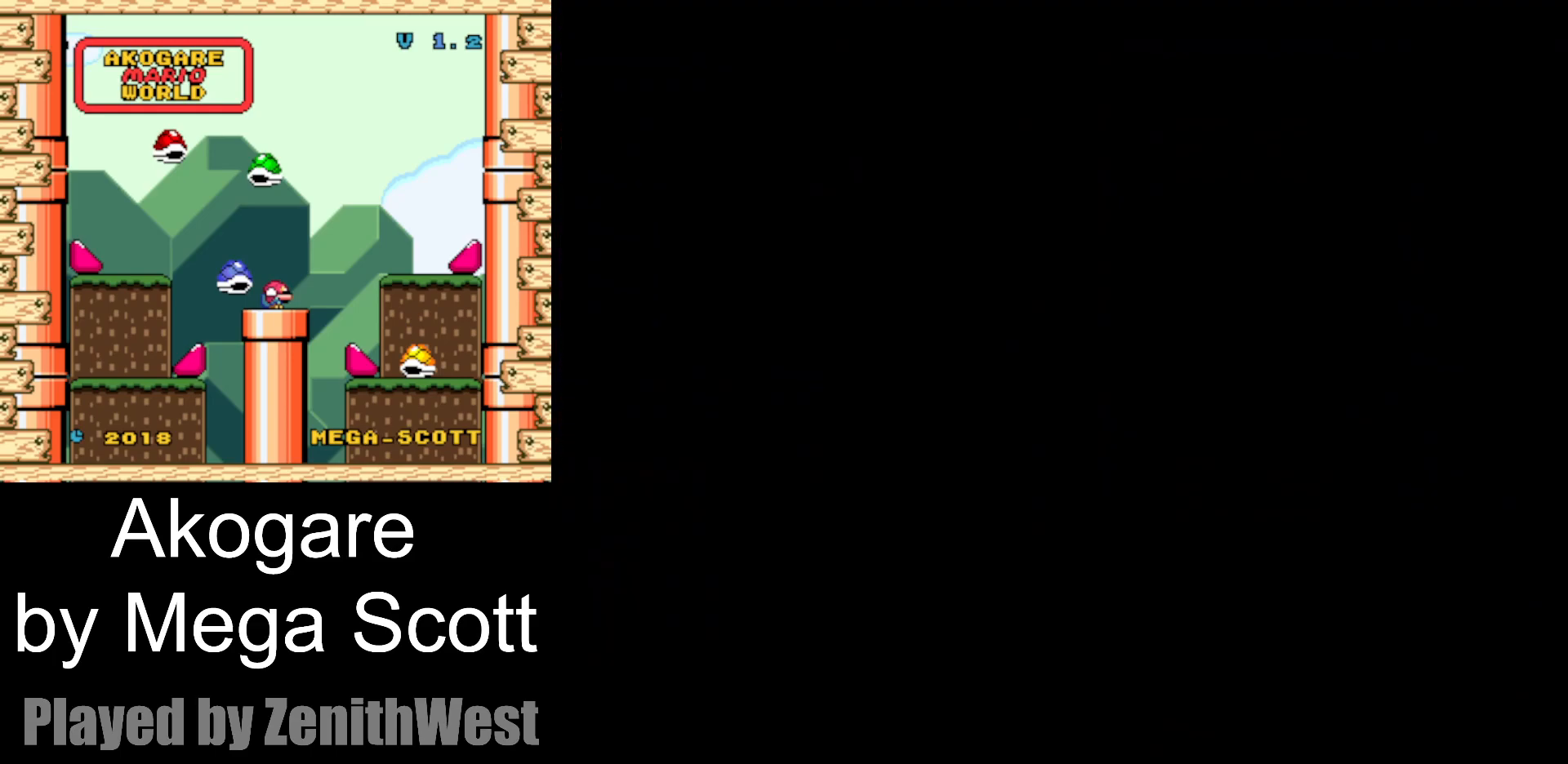
Gameplay with a controller (Nintendo layout); each line is a JSON object with the inputs held at the frame after it. "events" lists button and stick changes between this image and that frame as [ms after this image, input, new state], when the widget could be followed in between. Not read: L3 R3.
{"buttons": ["Y"], "events": []}
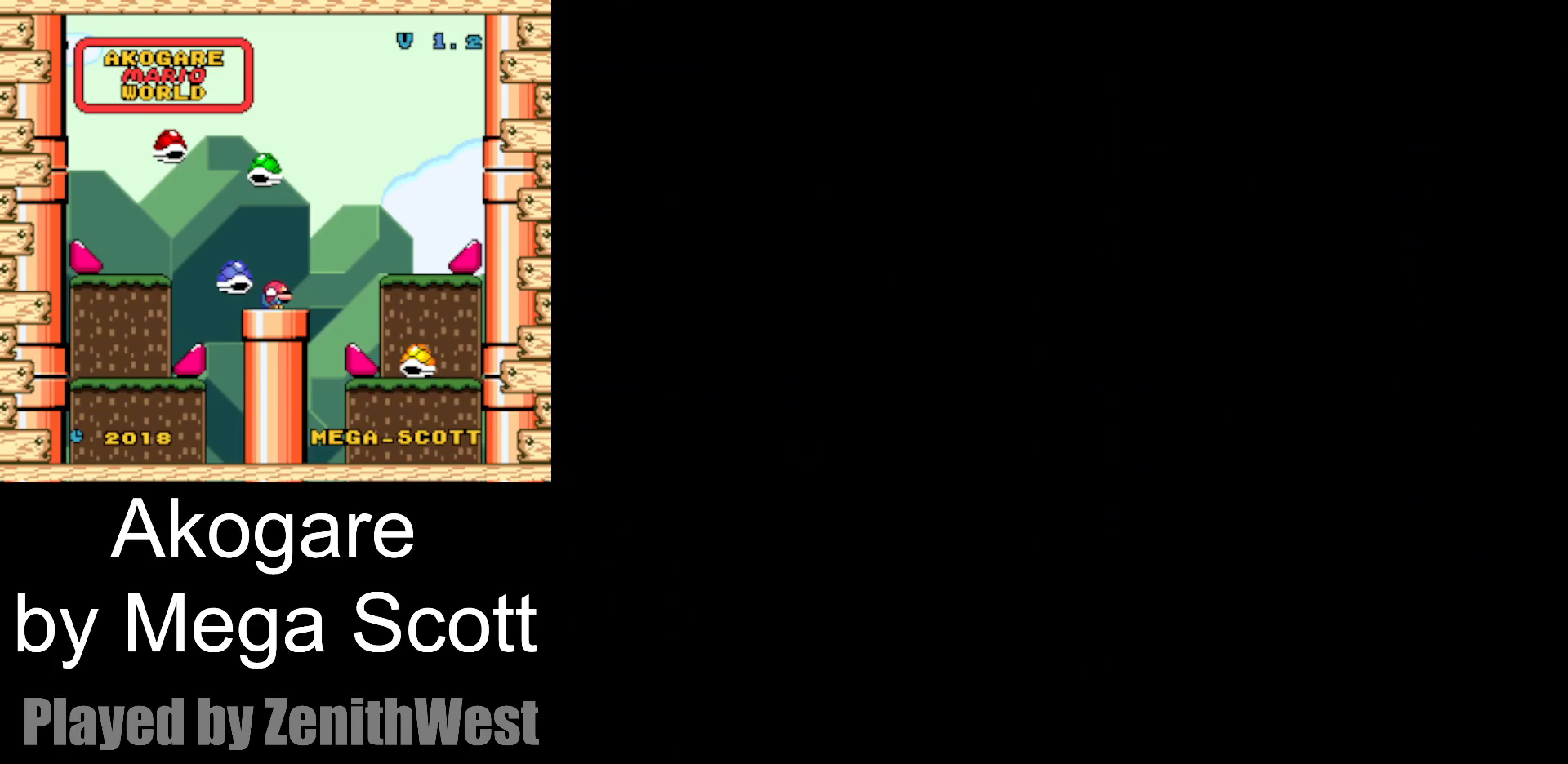
{"buttons": ["Y"], "events": []}
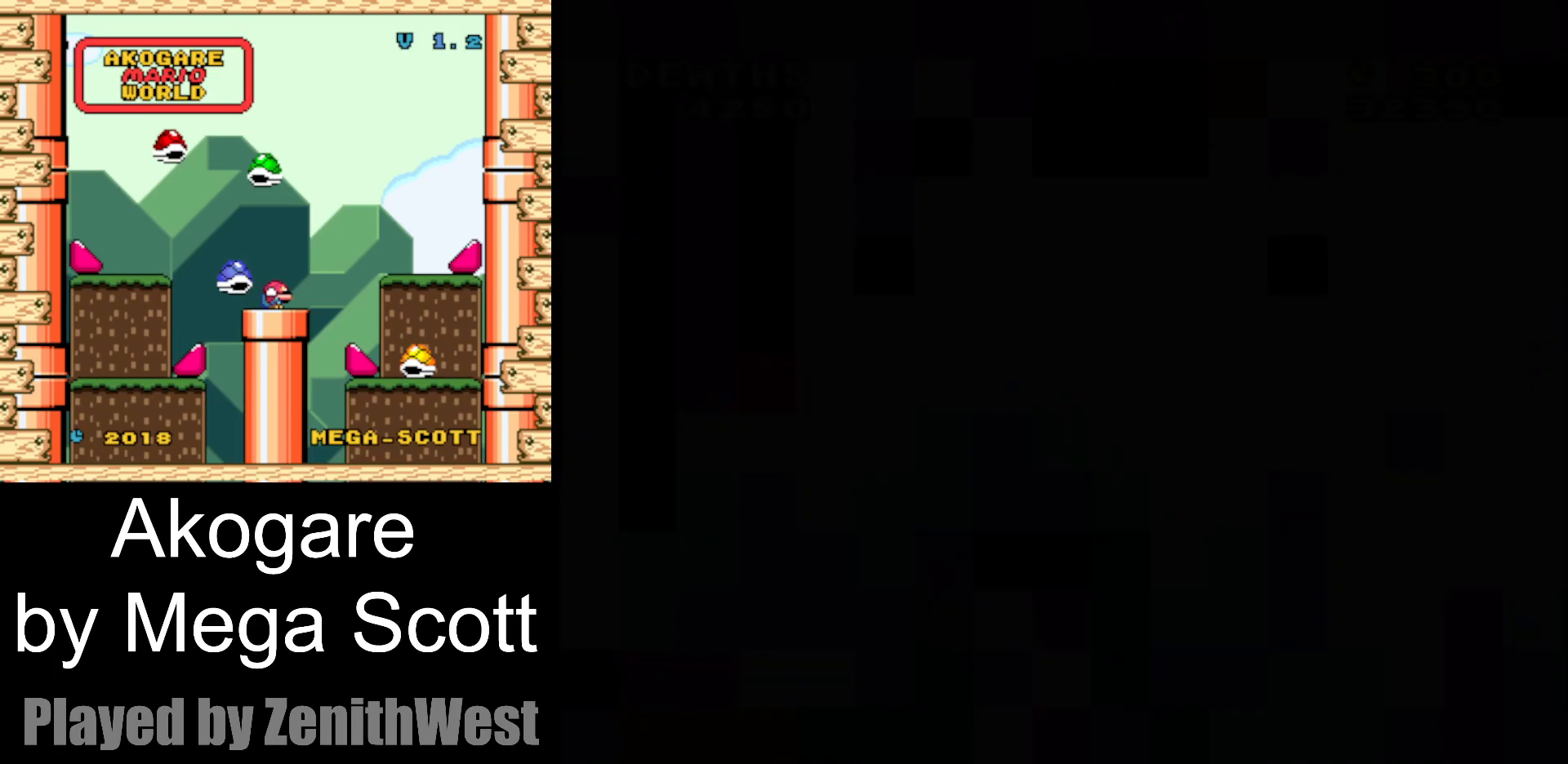
{"buttons": ["Y"], "events": []}
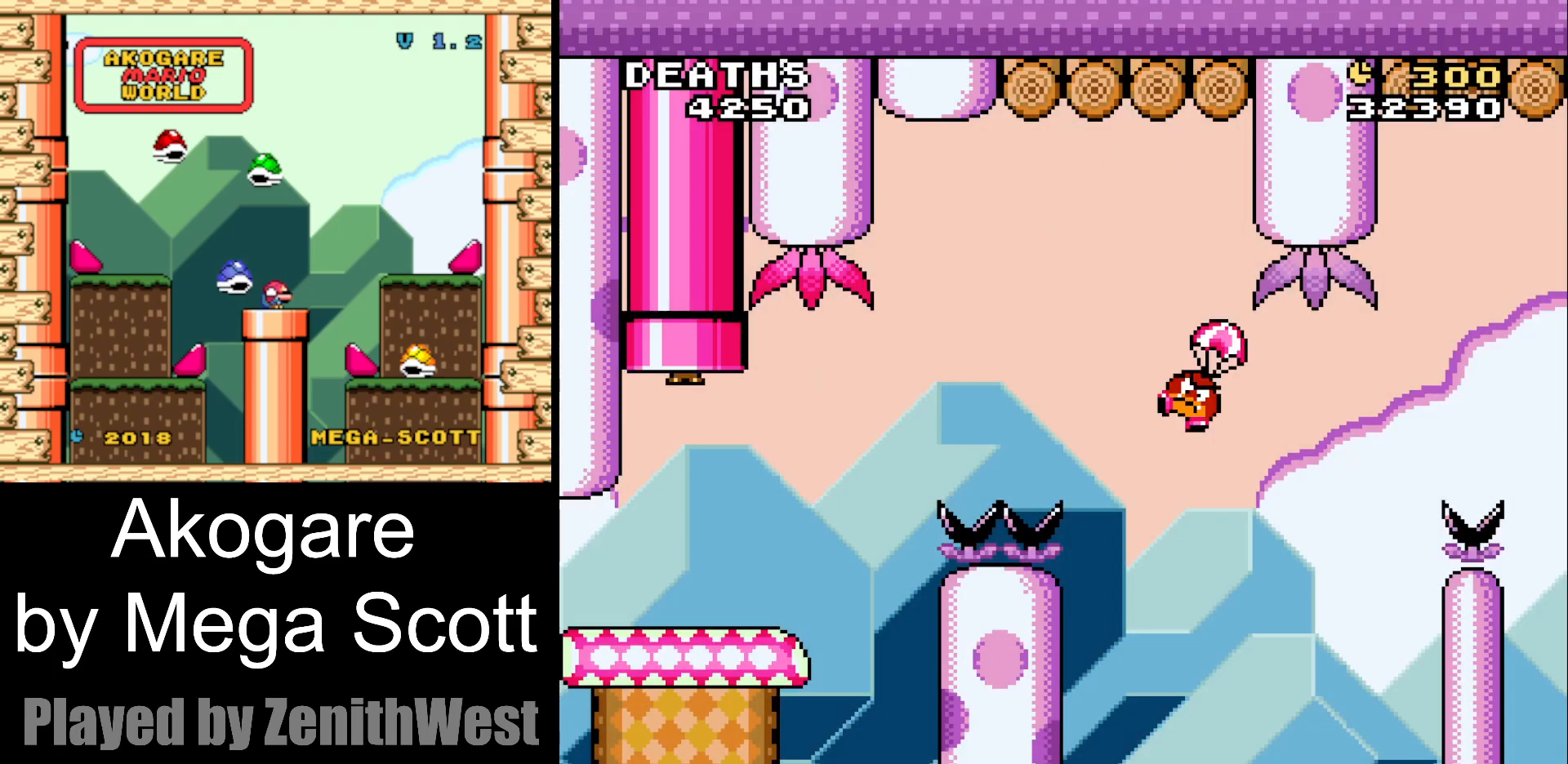
{"buttons": ["Y", "DPAD_RIGHT"], "events": [[117, "DPAD_RIGHT", "down"]]}
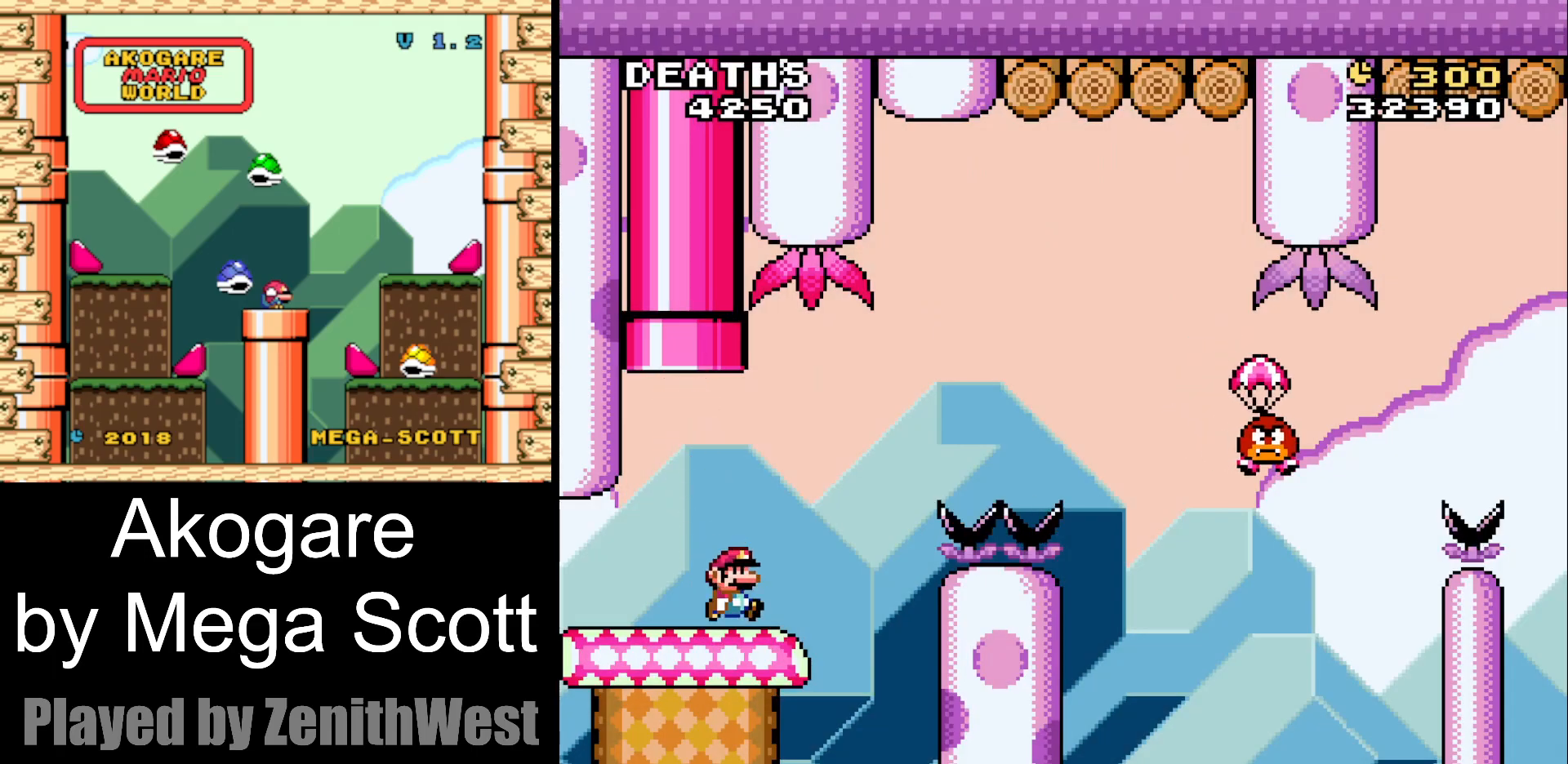
{"buttons": ["Y", "DPAD_RIGHT"], "events": [[100, "B", "down"], [450, "B", "up"]]}
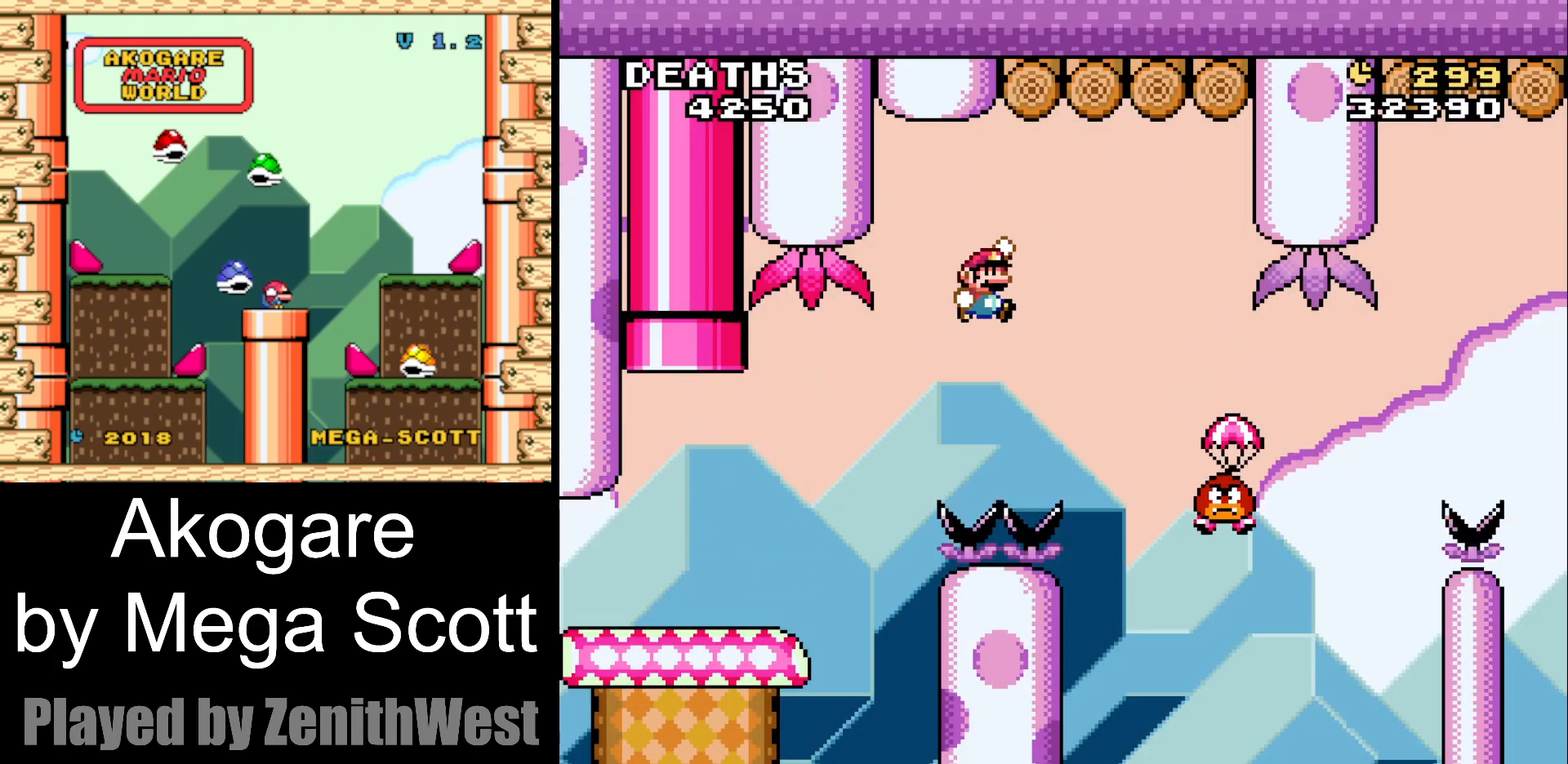
{"buttons": ["B", "Y", "DPAD_RIGHT"], "events": [[67, "B", "down"]]}
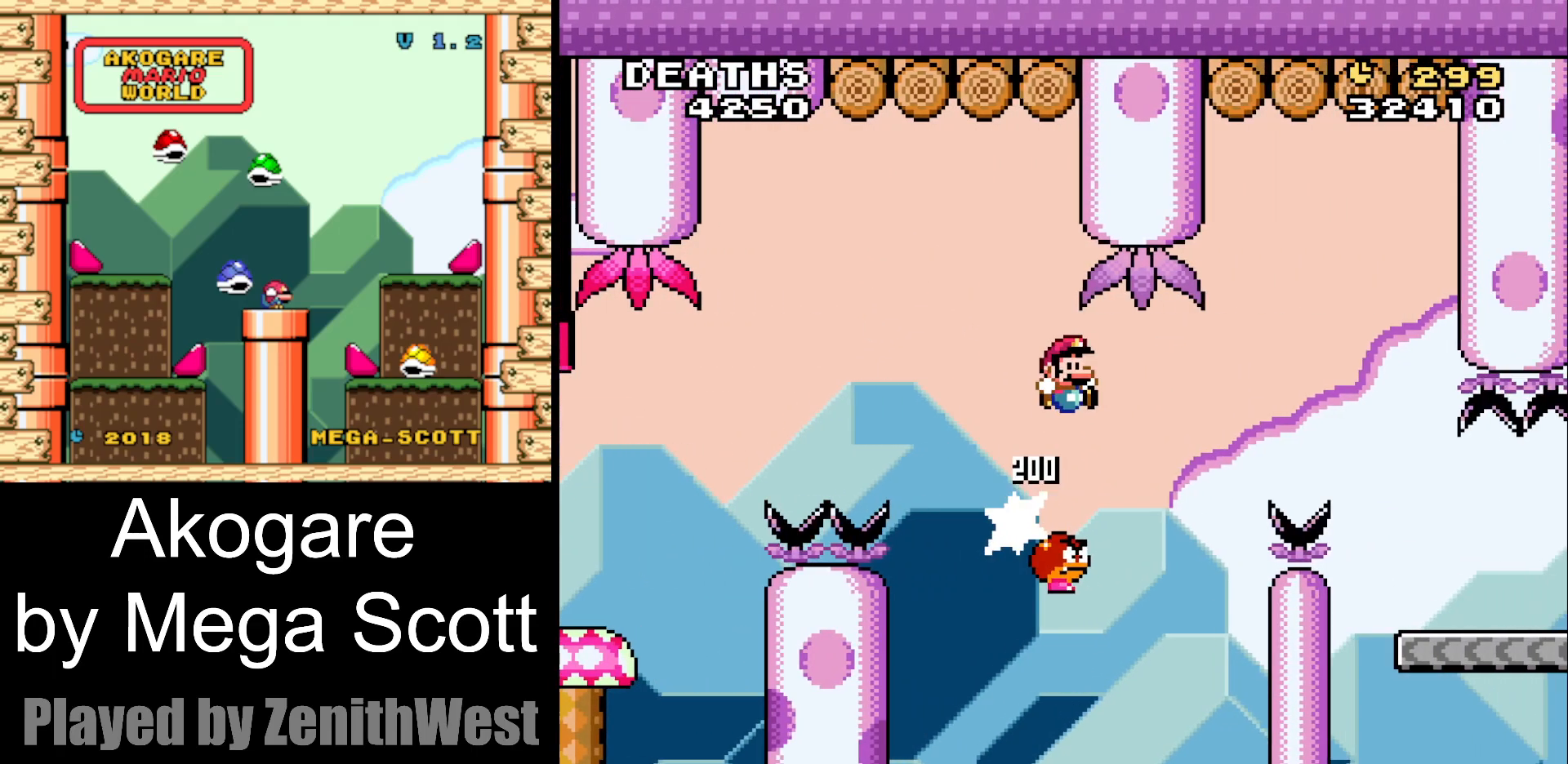
{"buttons": ["B", "Y", "DPAD_RIGHT"], "events": []}
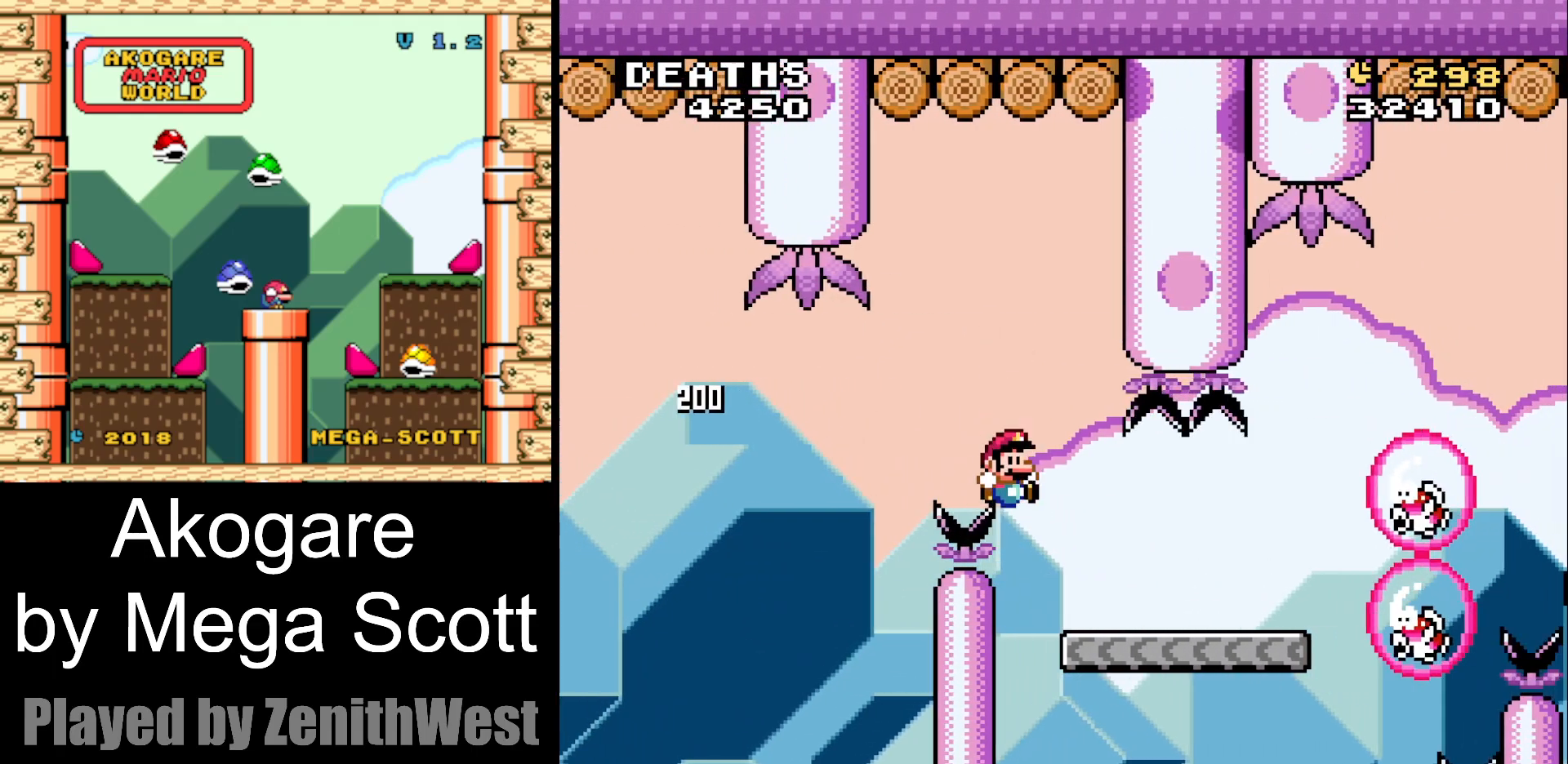
{"buttons": ["B", "Y", "DPAD_RIGHT"], "events": [[83, "B", "up"], [367, "B", "down"]]}
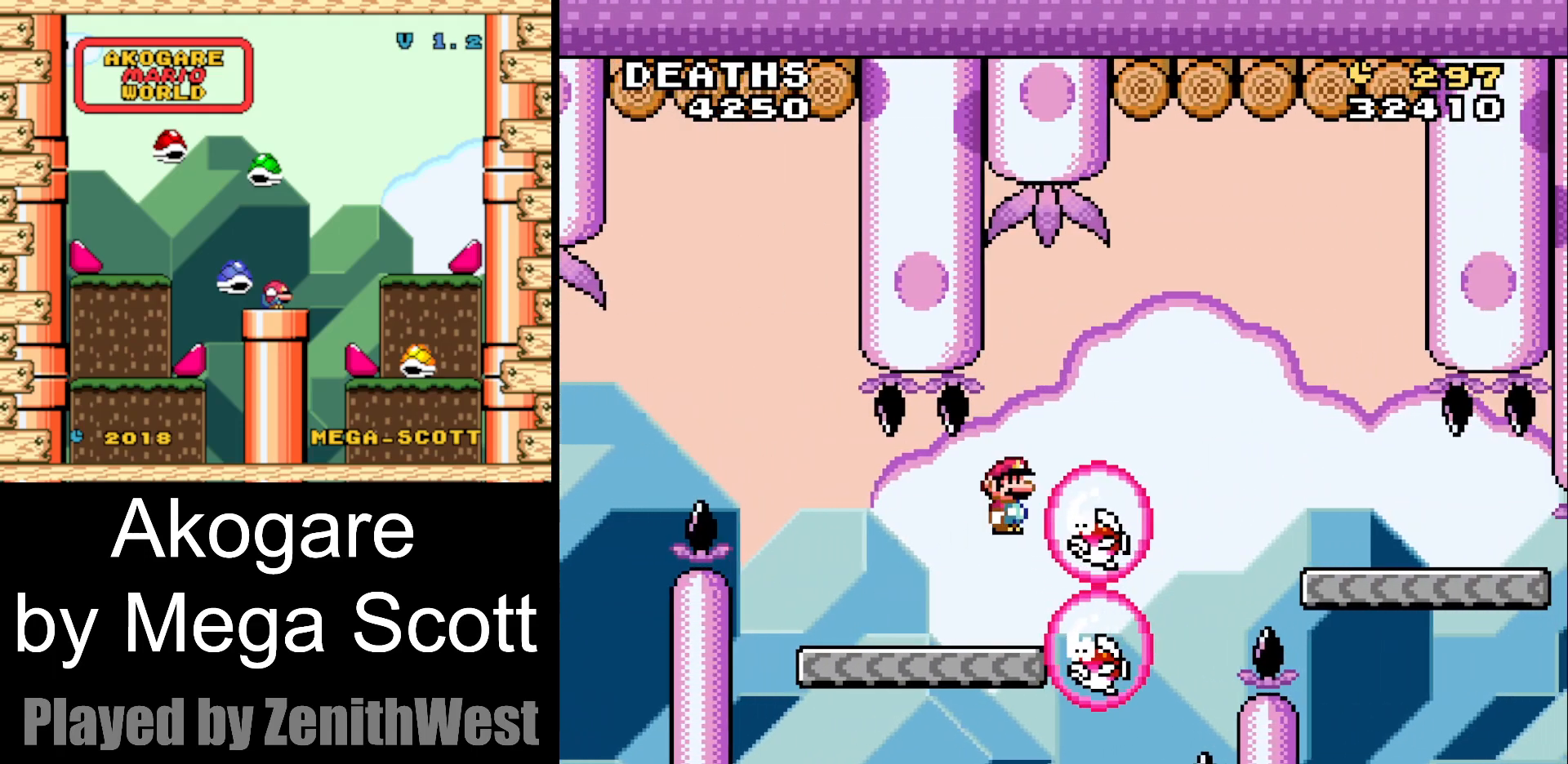
{"buttons": ["Y", "DPAD_RIGHT"], "events": [[317, "B", "up"]]}
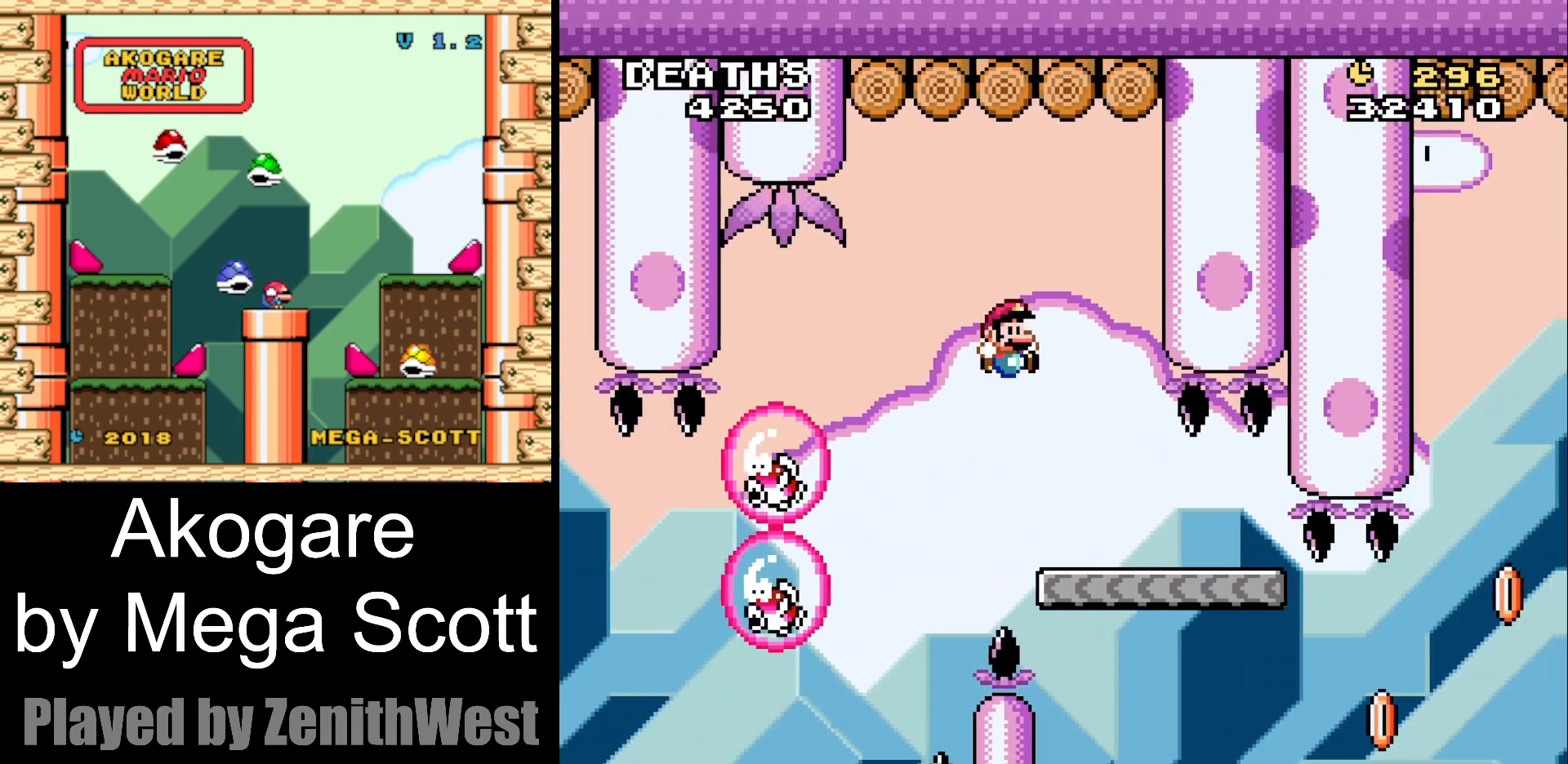
{"buttons": ["Y"], "events": [[117, "DPAD_RIGHT", "up"], [167, "DPAD_LEFT", "down"], [300, "DPAD_LEFT", "up"]]}
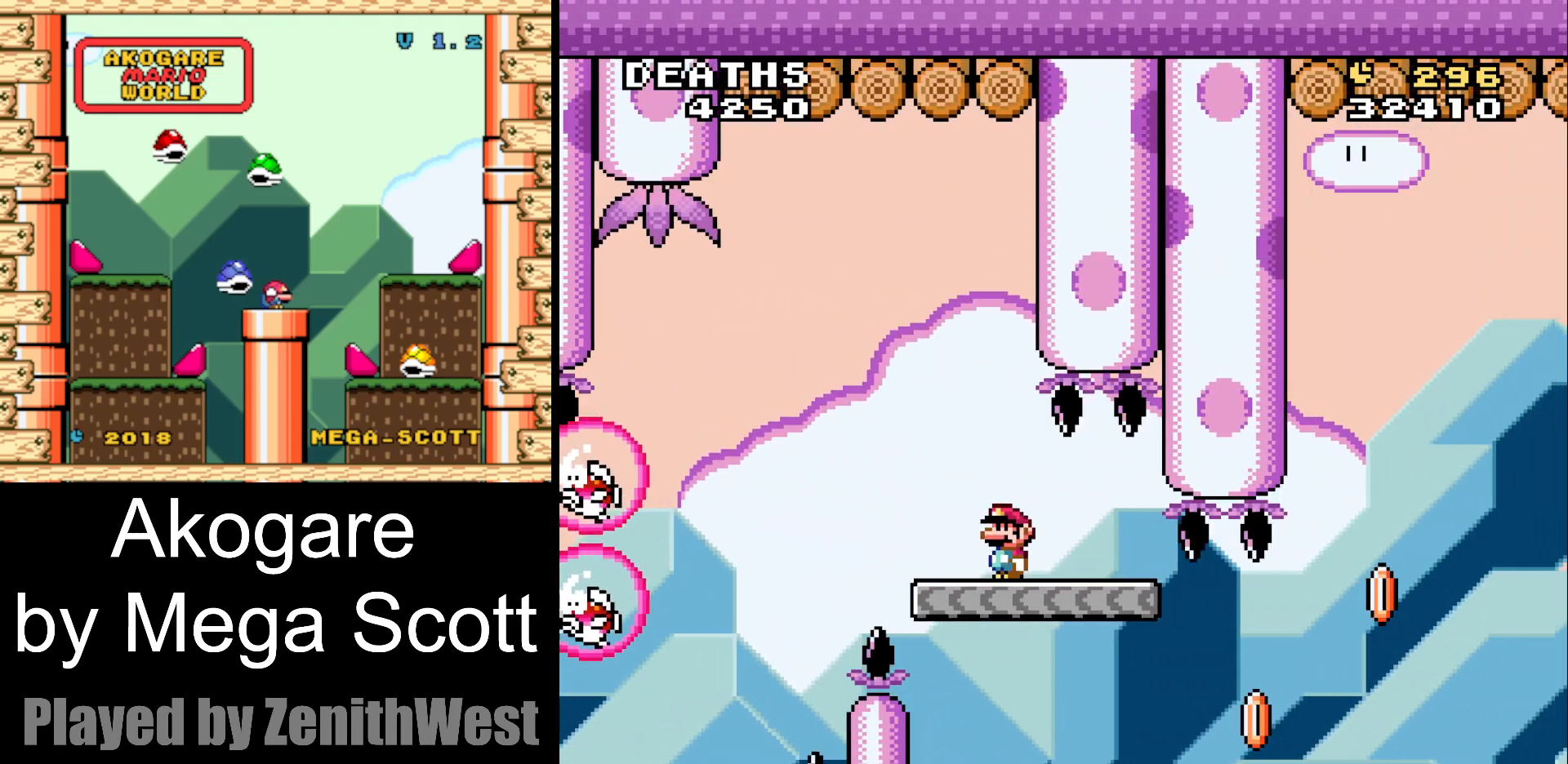
{"buttons": ["Y", "DPAD_RIGHT"], "events": [[217, "DPAD_RIGHT", "down"]]}
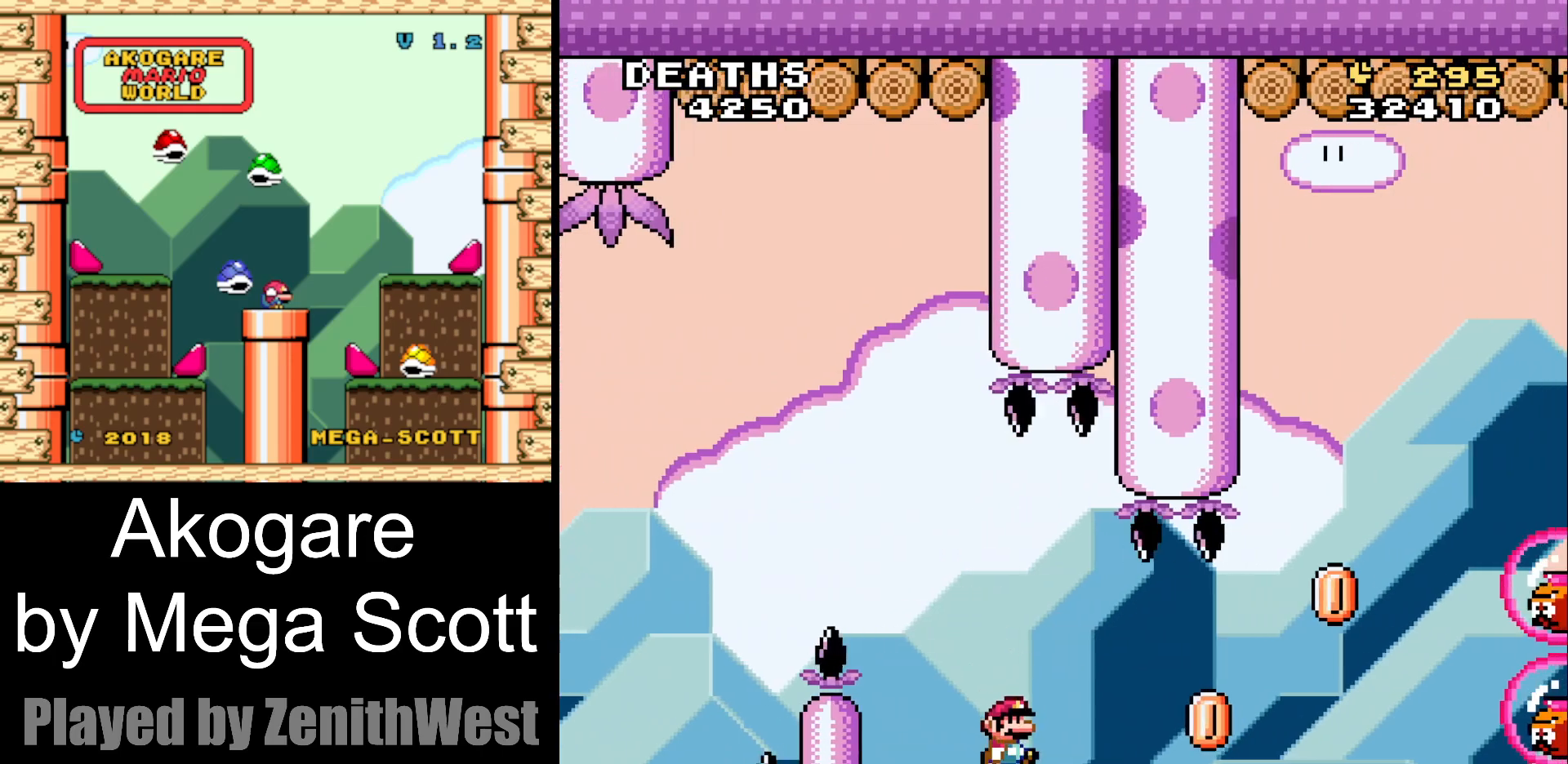
{"buttons": ["B", "Y", "DPAD_RIGHT"], "events": [[167, "B", "down"]]}
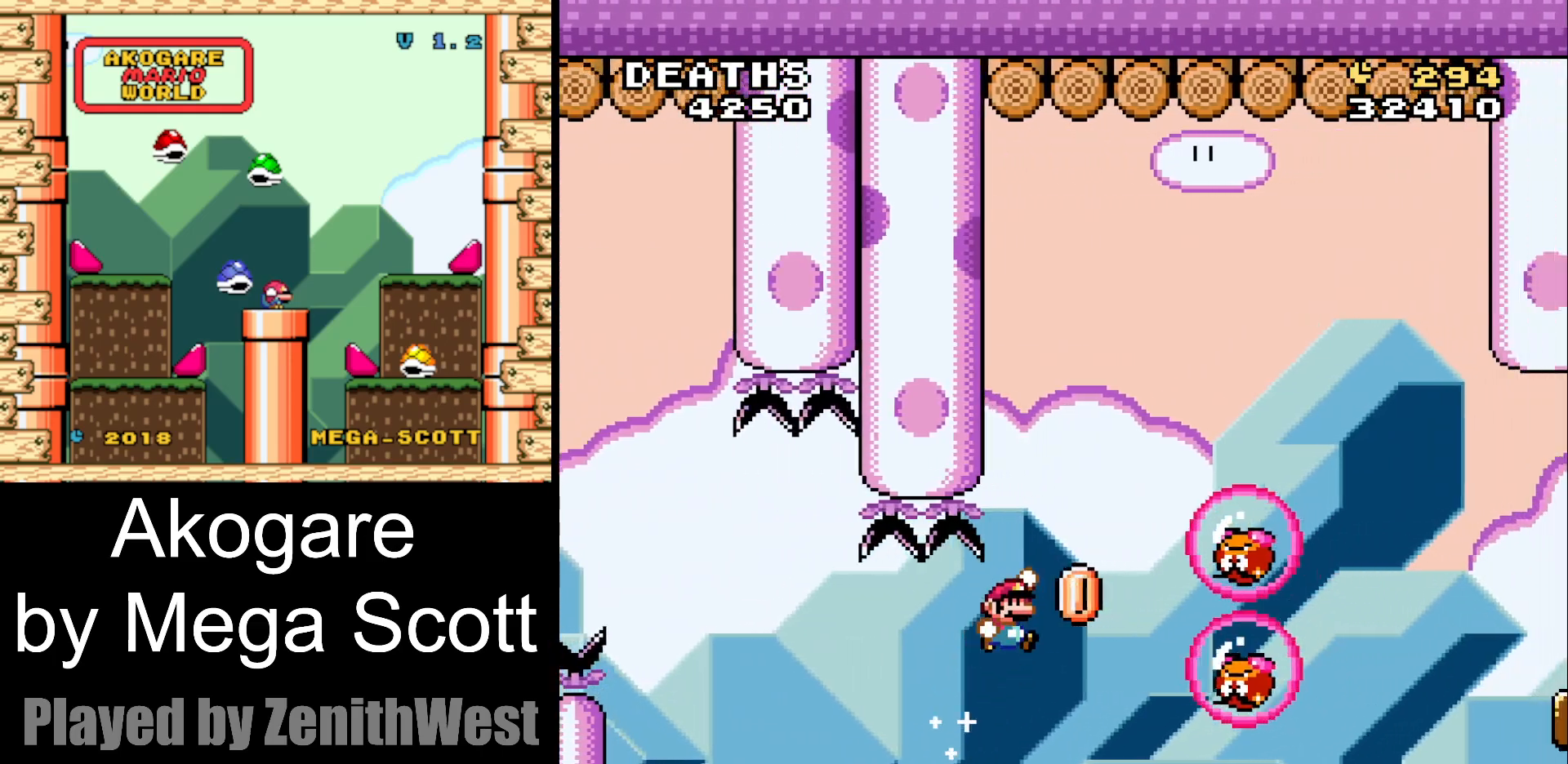
{"buttons": ["B", "Y"], "events": [[483, "DPAD_RIGHT", "up"]]}
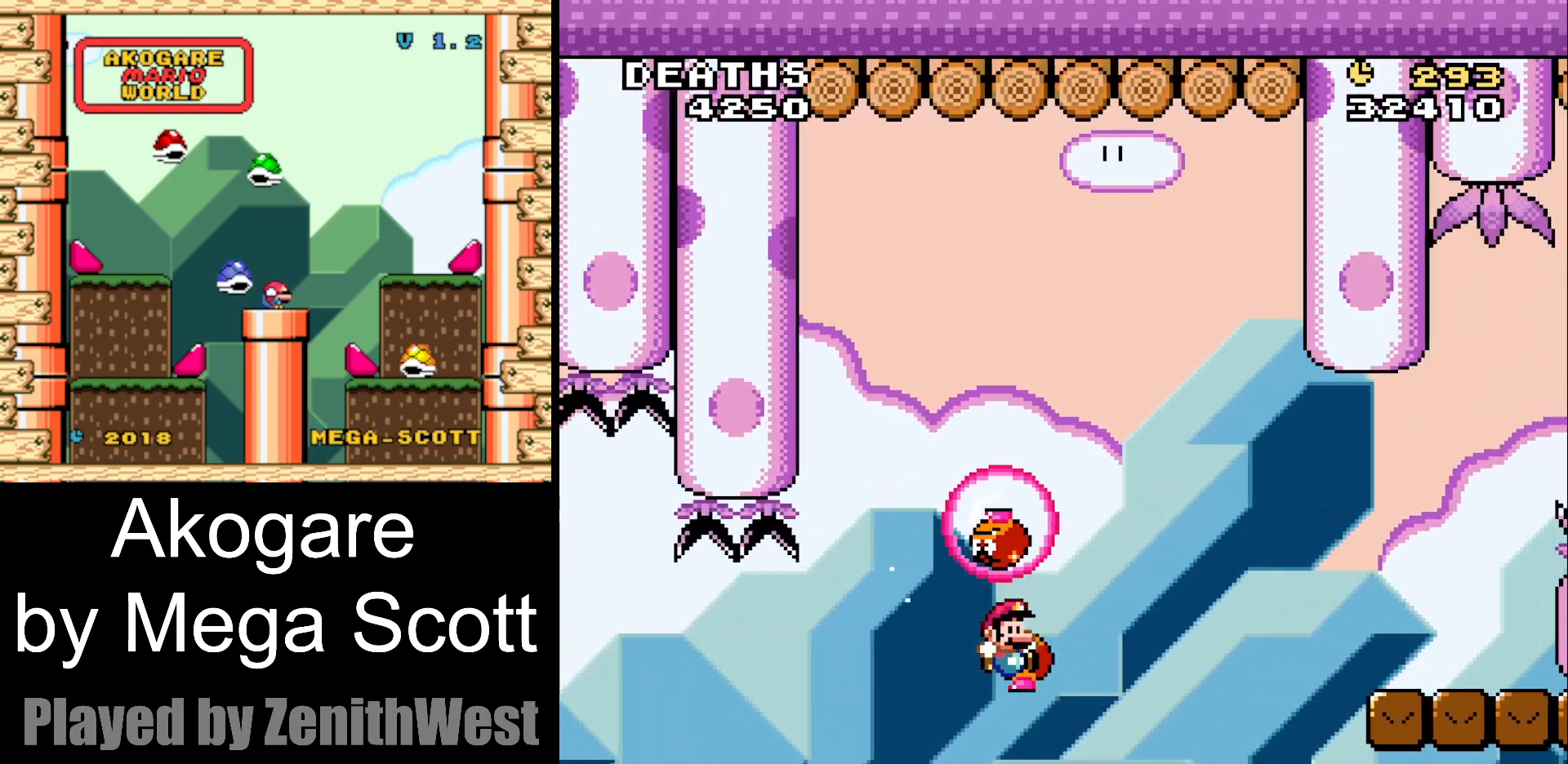
{"buttons": ["Y"], "events": [[333, "B", "up"]]}
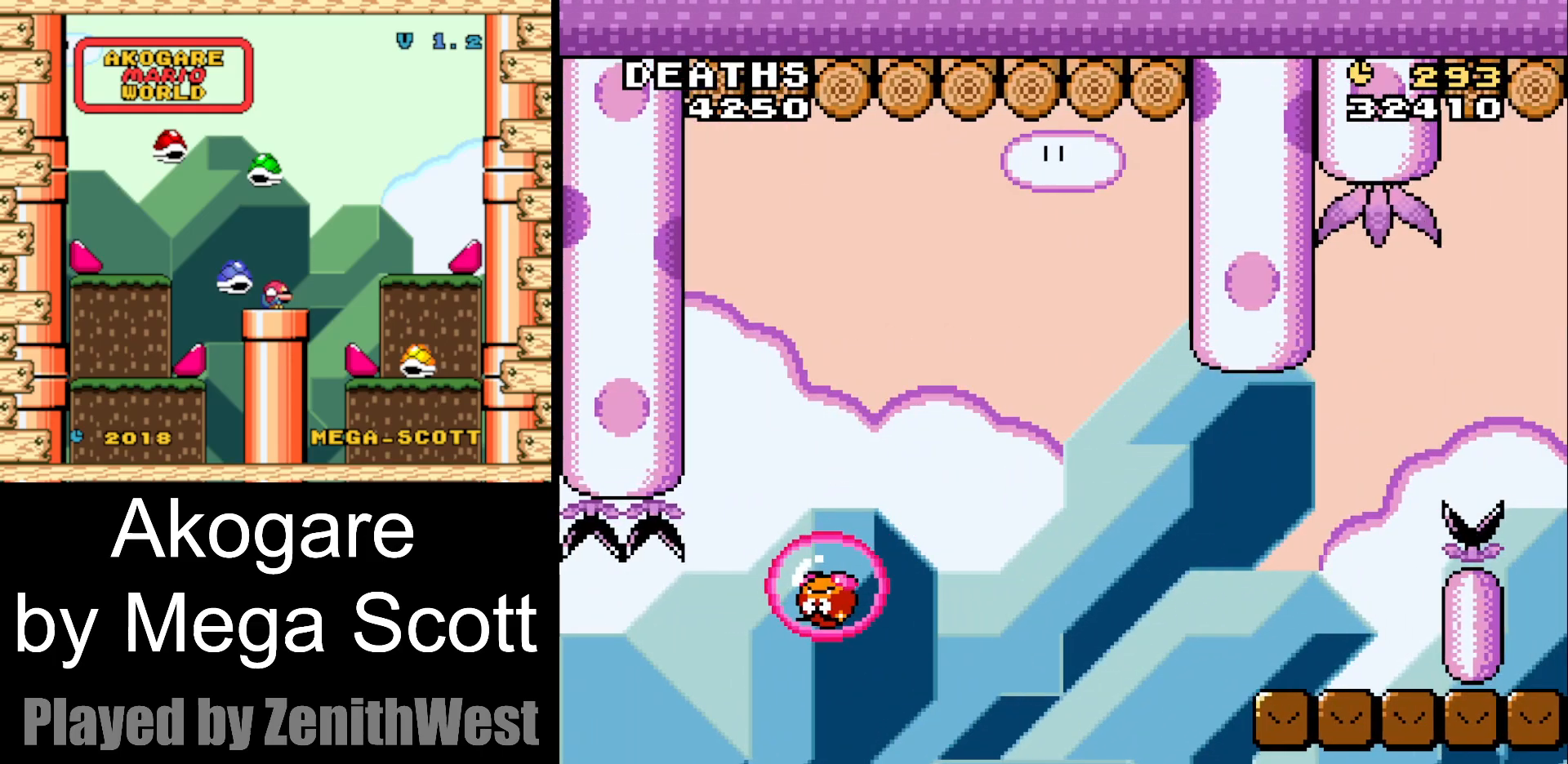
{"buttons": ["B", "Y"], "events": [[33, "B", "down"], [150, "B", "up"], [267, "B", "down"]]}
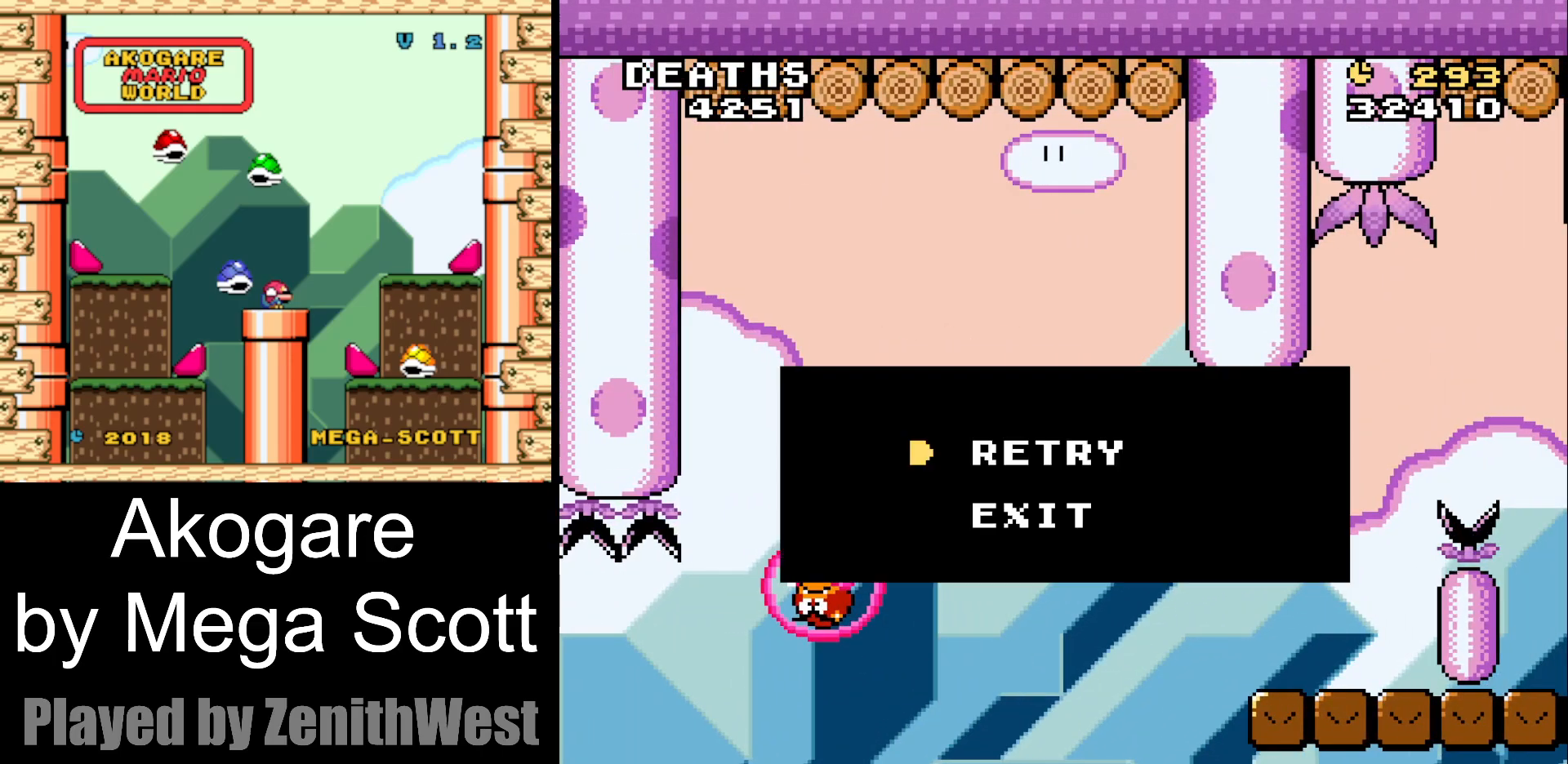
{"buttons": ["Y"], "events": [[67, "B", "up"], [283, "B", "down"], [467, "B", "up"]]}
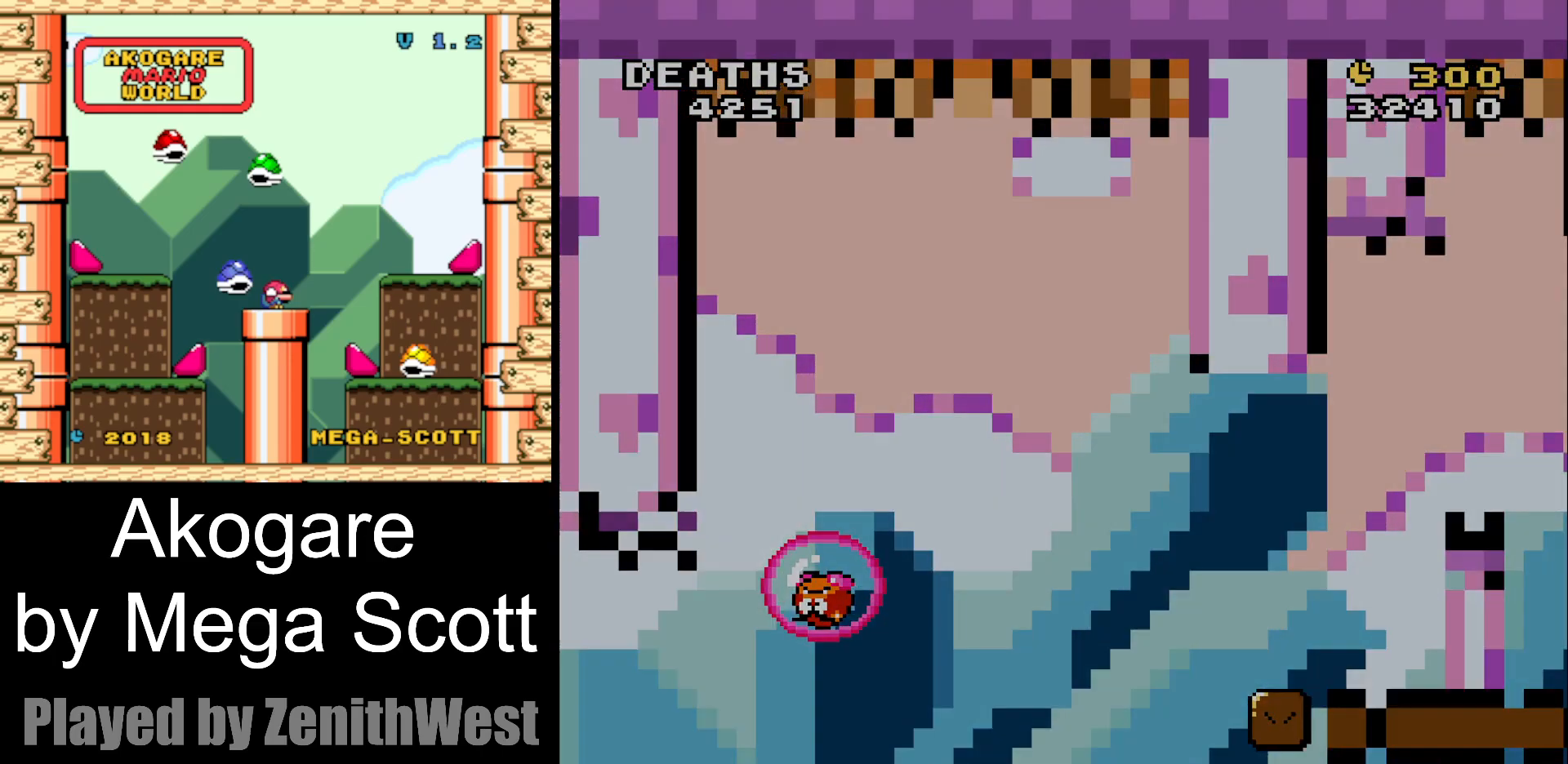
{"buttons": ["Y"], "events": []}
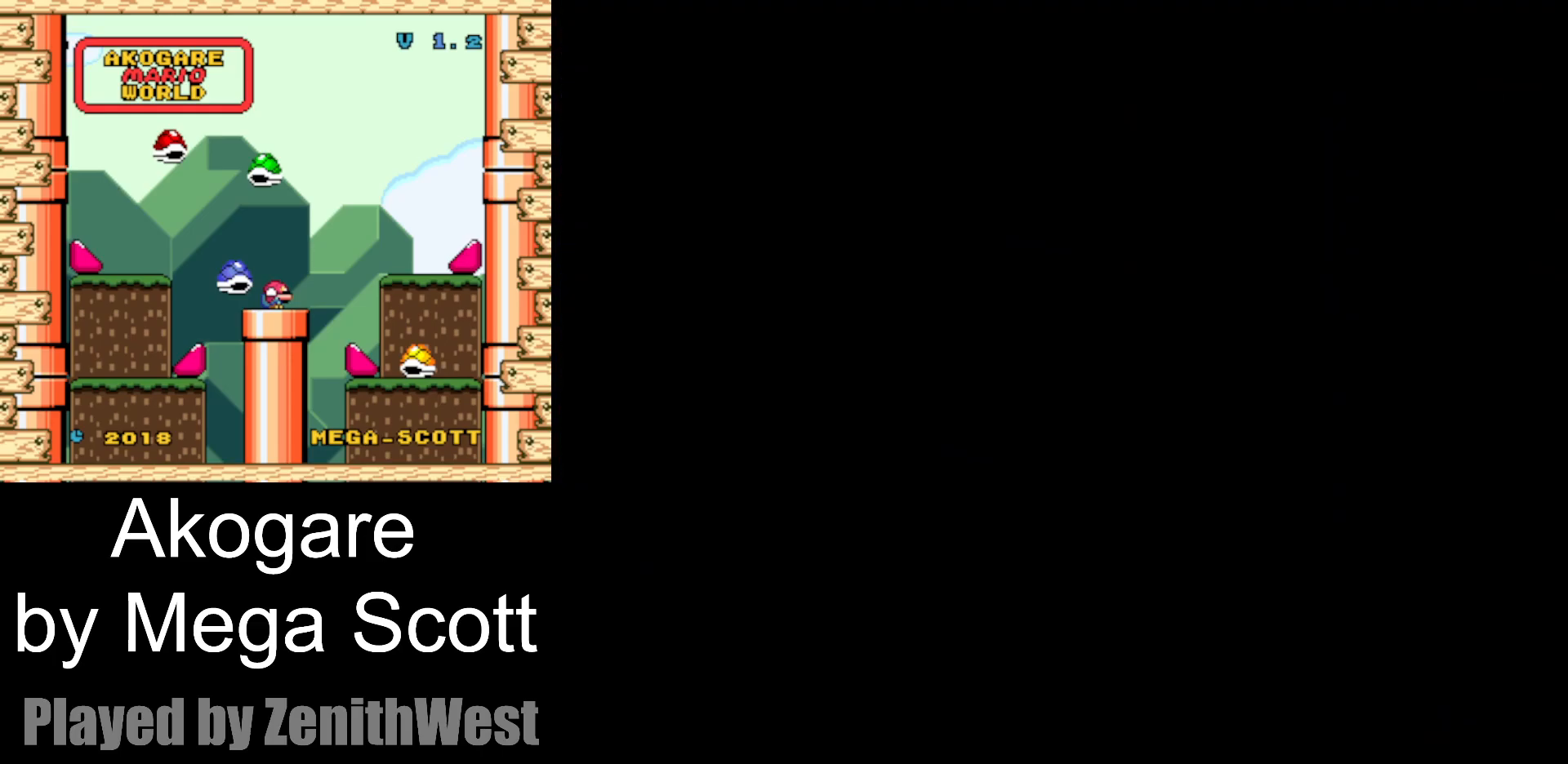
{"buttons": ["Y"], "events": []}
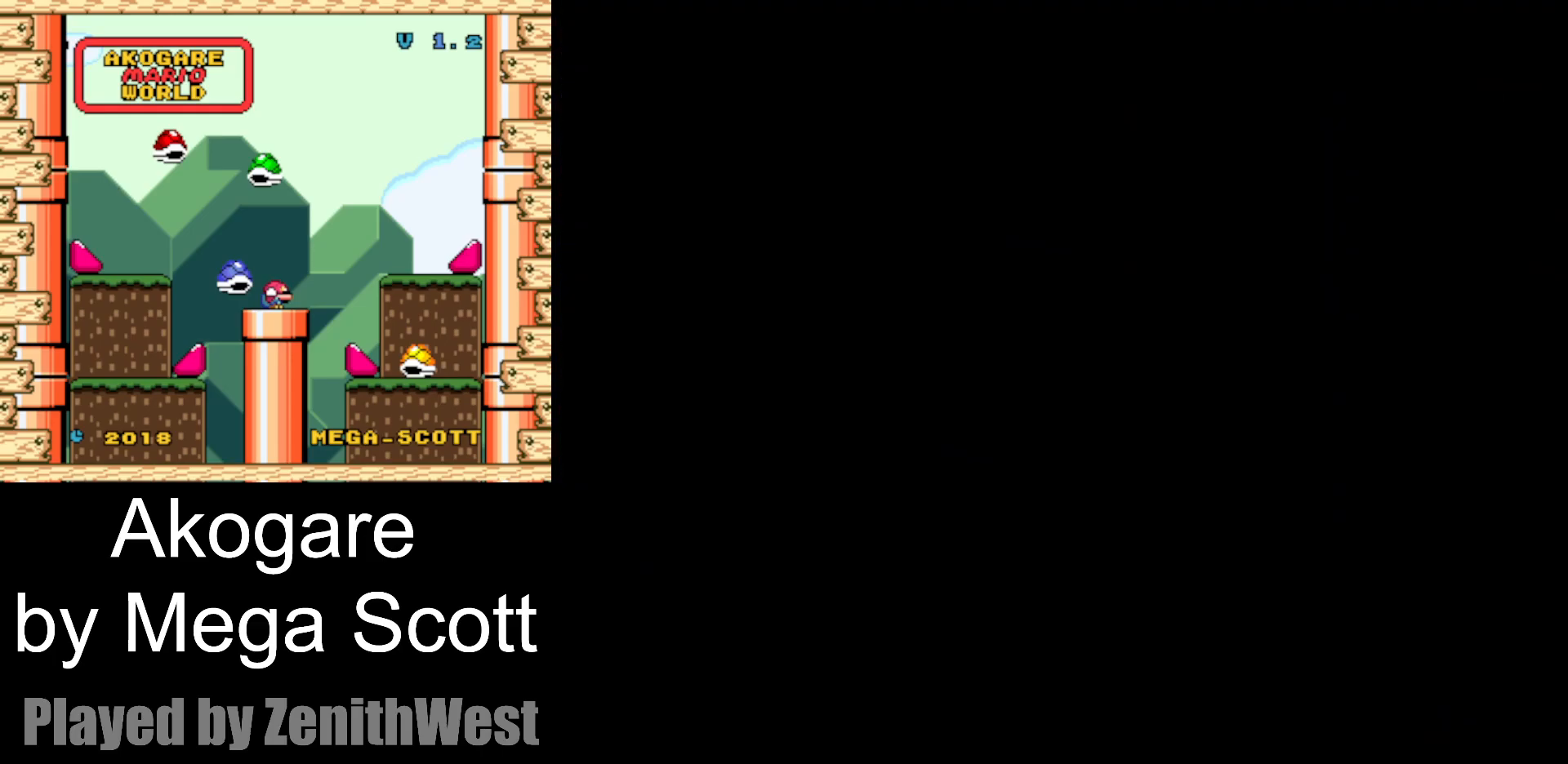
{"buttons": ["Y"], "events": []}
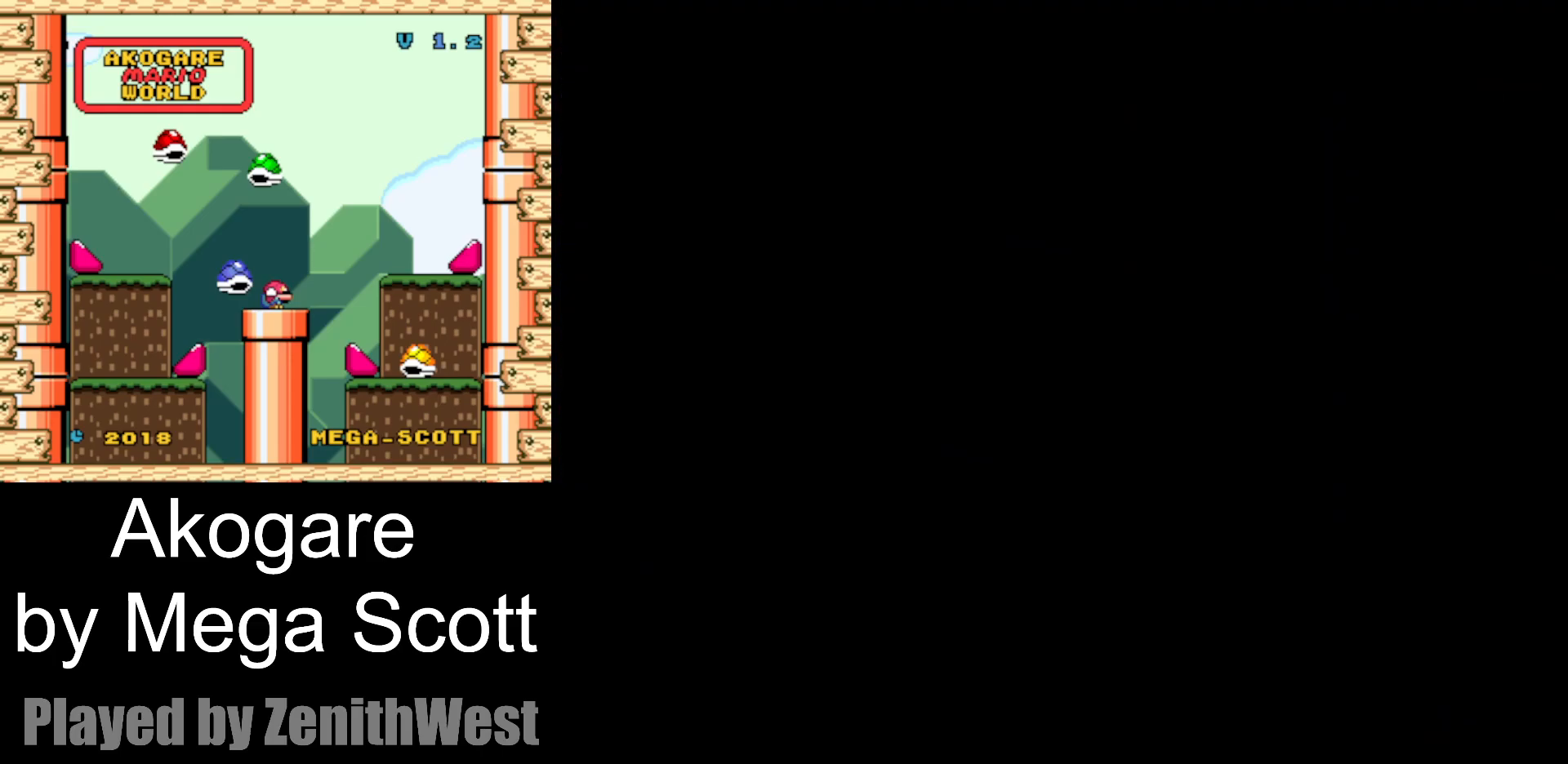
{"buttons": ["Y"], "events": []}
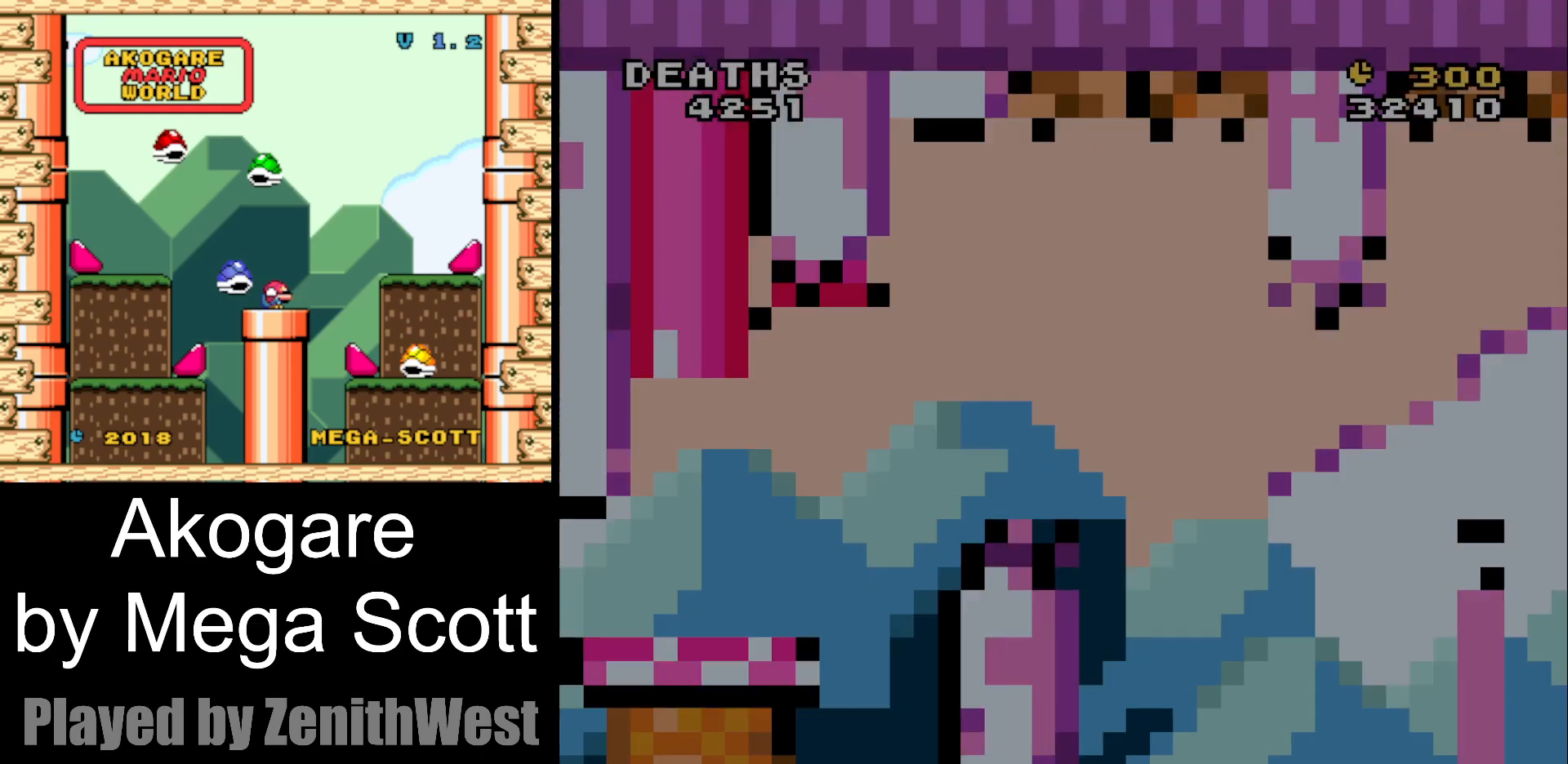
{"buttons": ["Y"], "events": []}
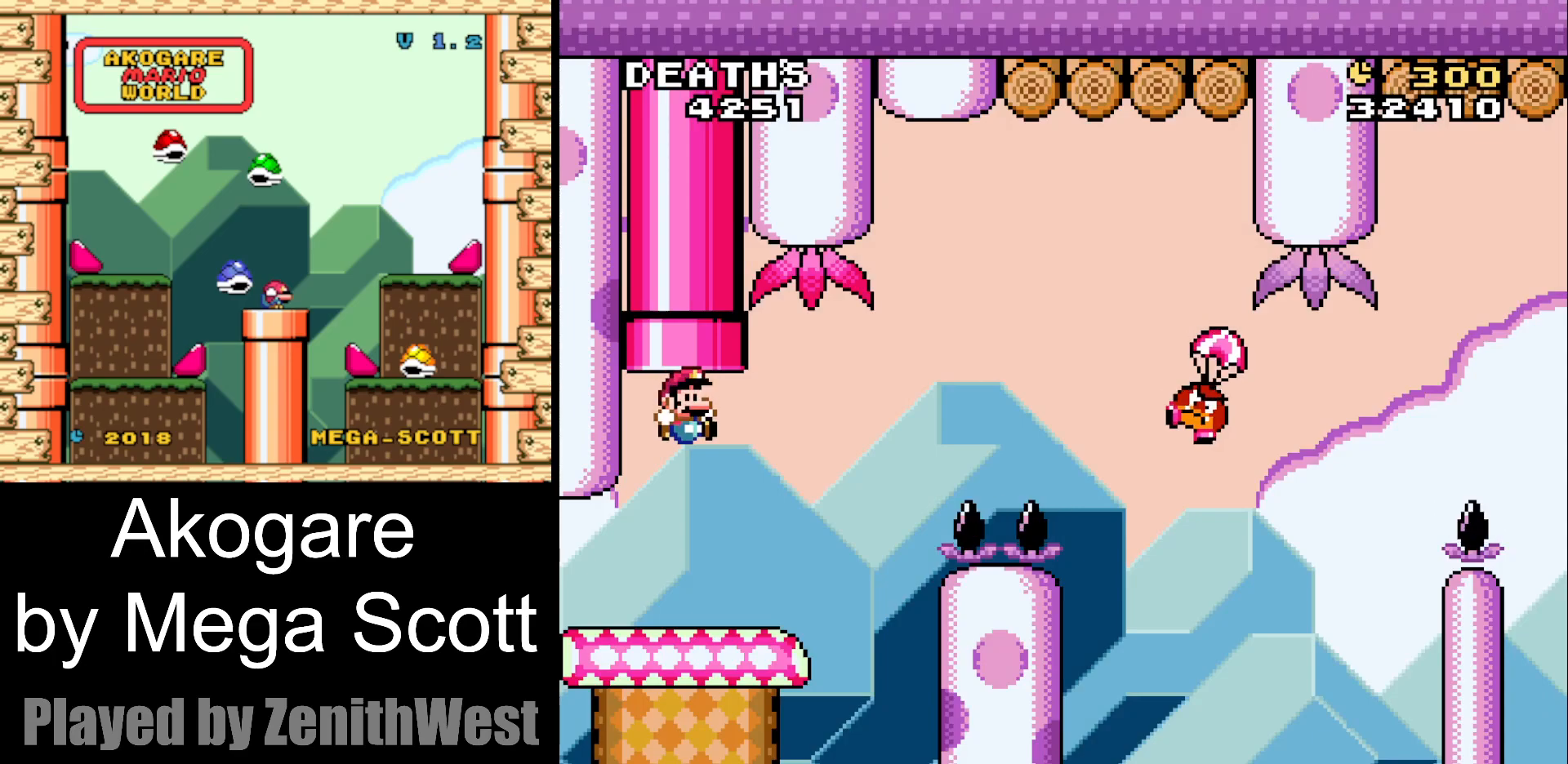
{"buttons": ["B", "Y", "DPAD_RIGHT"], "events": [[117, "DPAD_RIGHT", "down"], [417, "B", "down"]]}
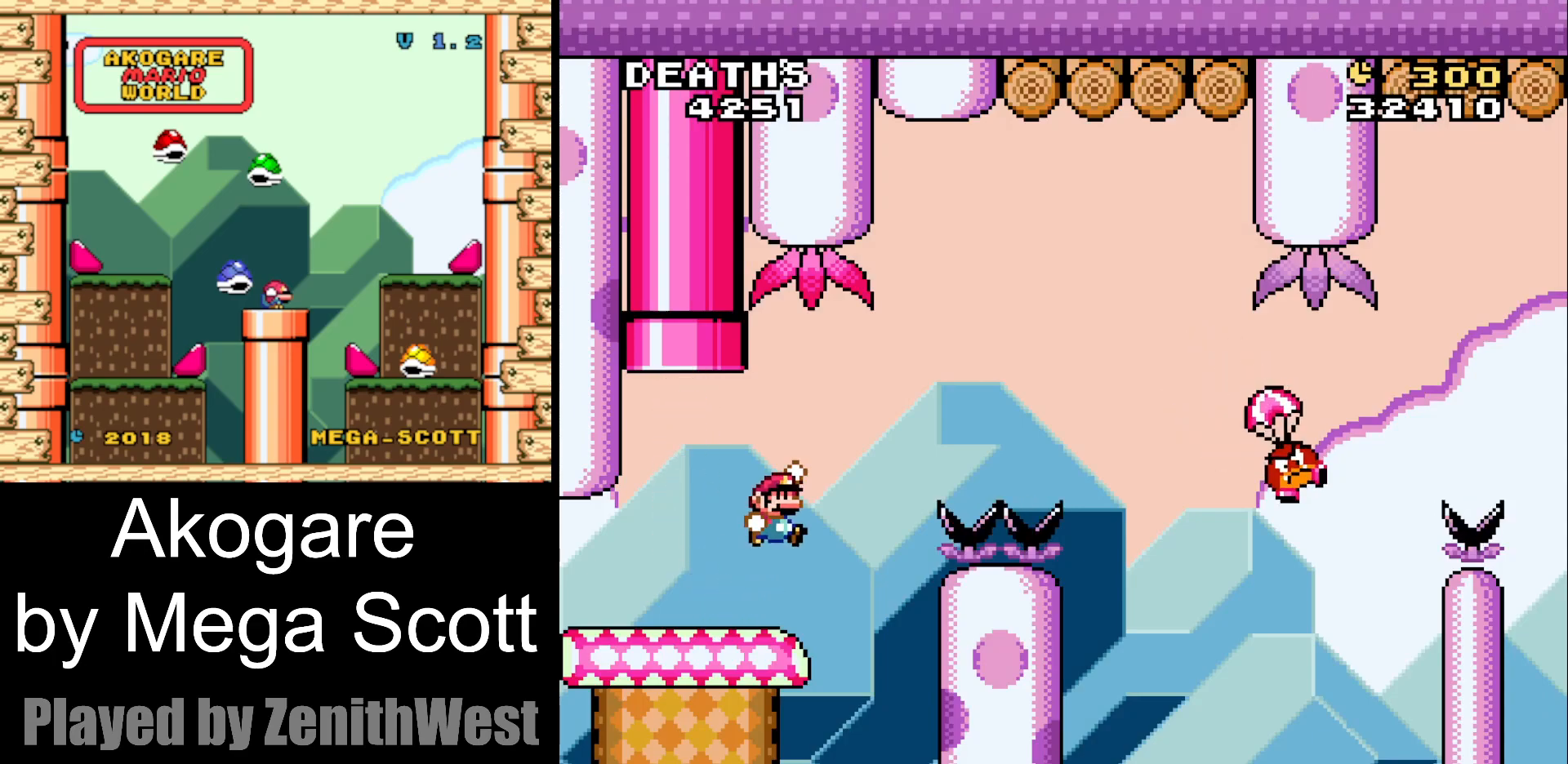
{"buttons": ["Y", "DPAD_RIGHT"], "events": [[433, "B", "up"]]}
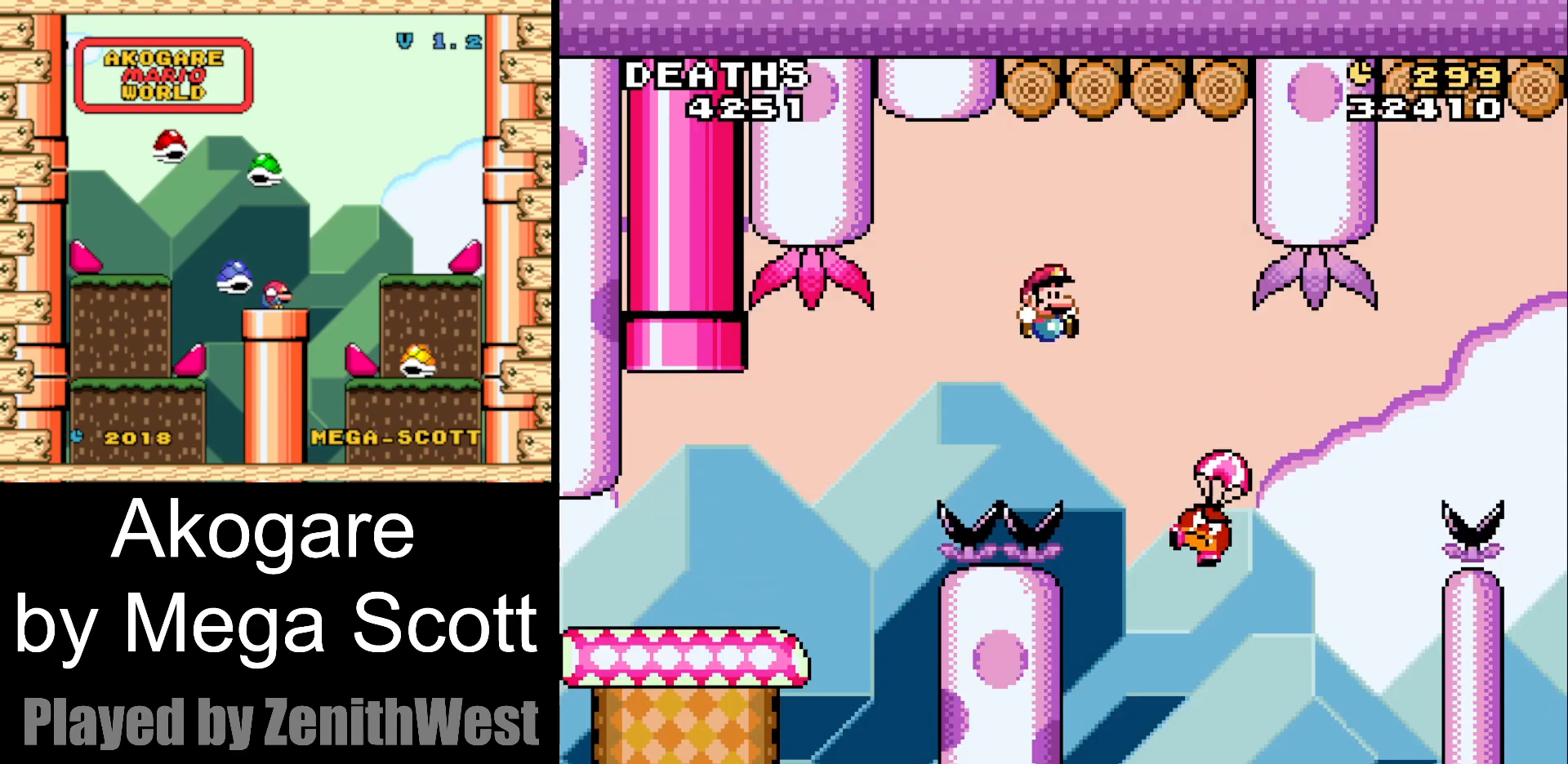
{"buttons": ["B", "Y", "DPAD_RIGHT"], "events": [[33, "B", "down"]]}
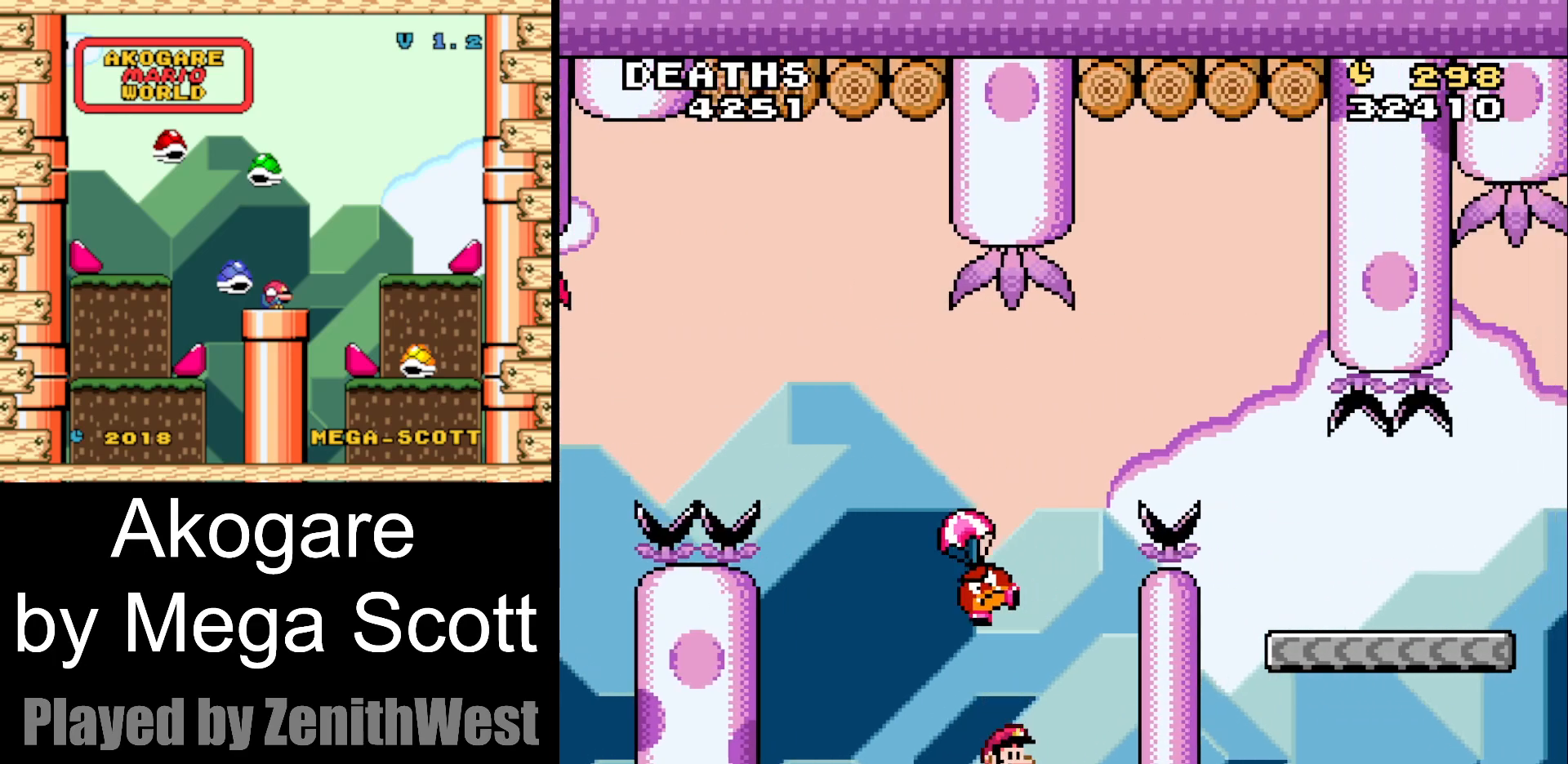
{"buttons": ["B", "Y", "DPAD_RIGHT"], "events": [[267, "B", "up"], [450, "B", "down"]]}
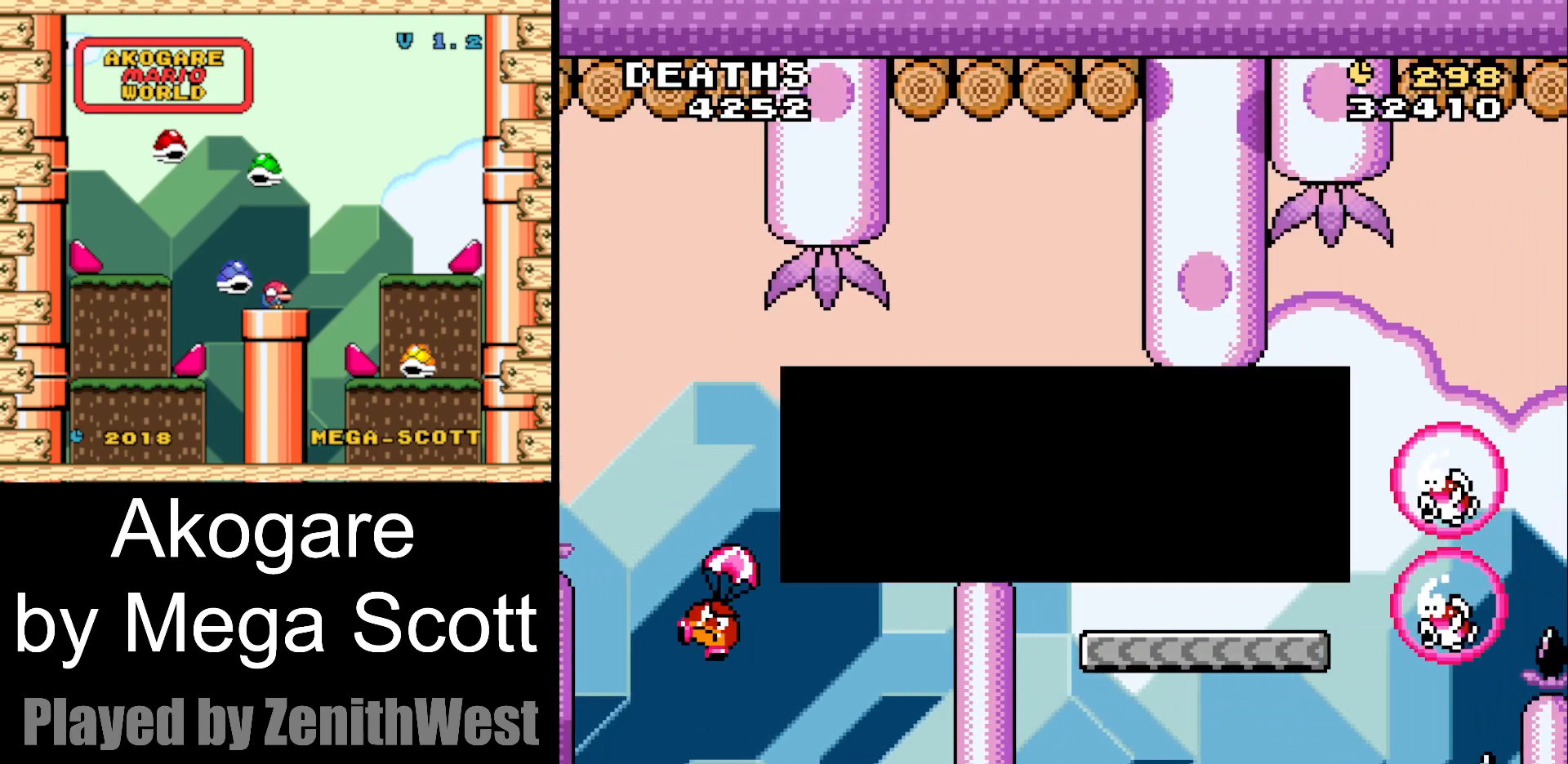
{"buttons": ["B", "Y", "DPAD_RIGHT"], "events": [[67, "B", "up"], [217, "B", "down"], [317, "B", "up"], [400, "B", "down"]]}
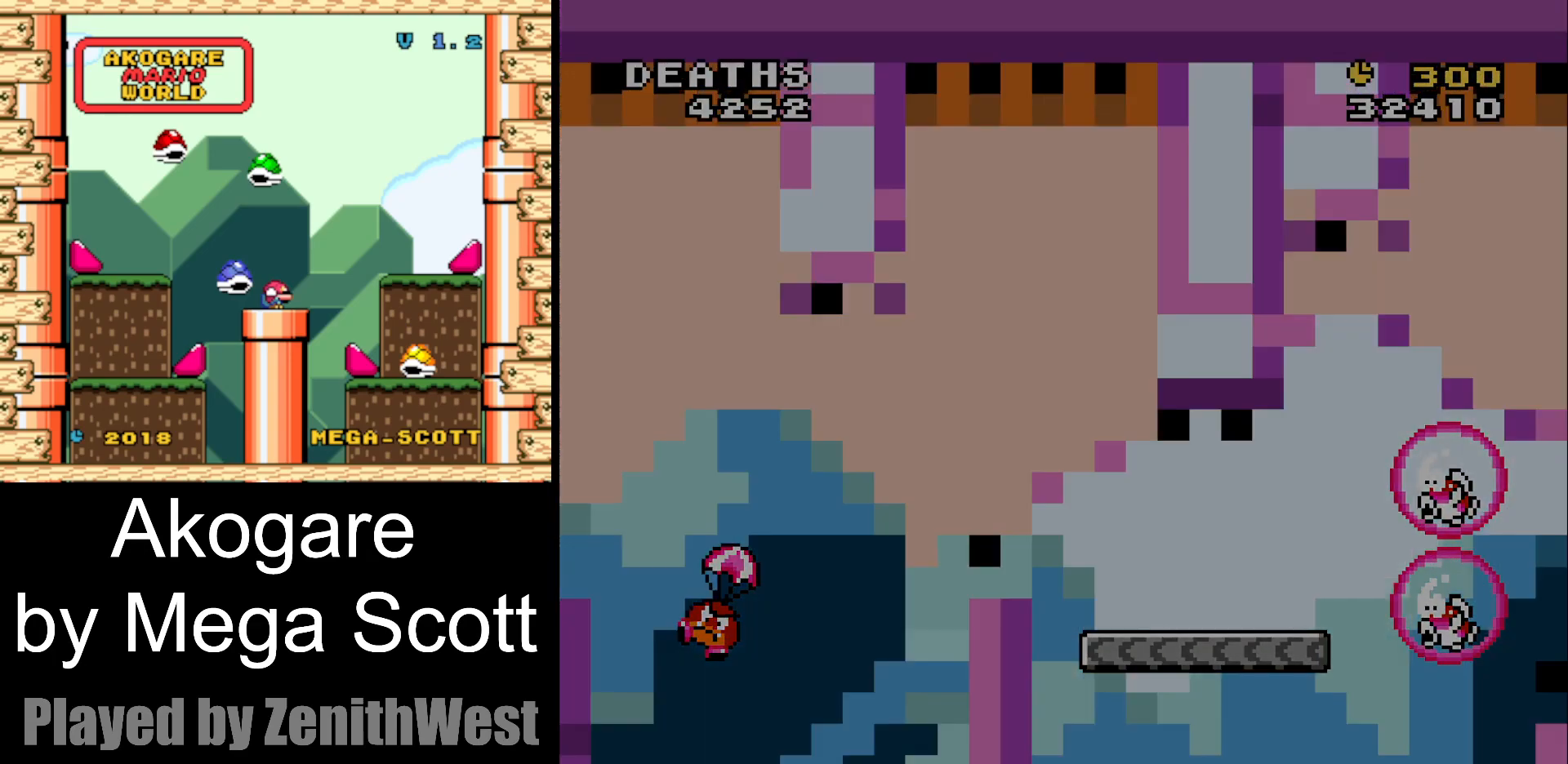
{"buttons": ["Y", "DPAD_RIGHT"], "events": [[17, "B", "up"]]}
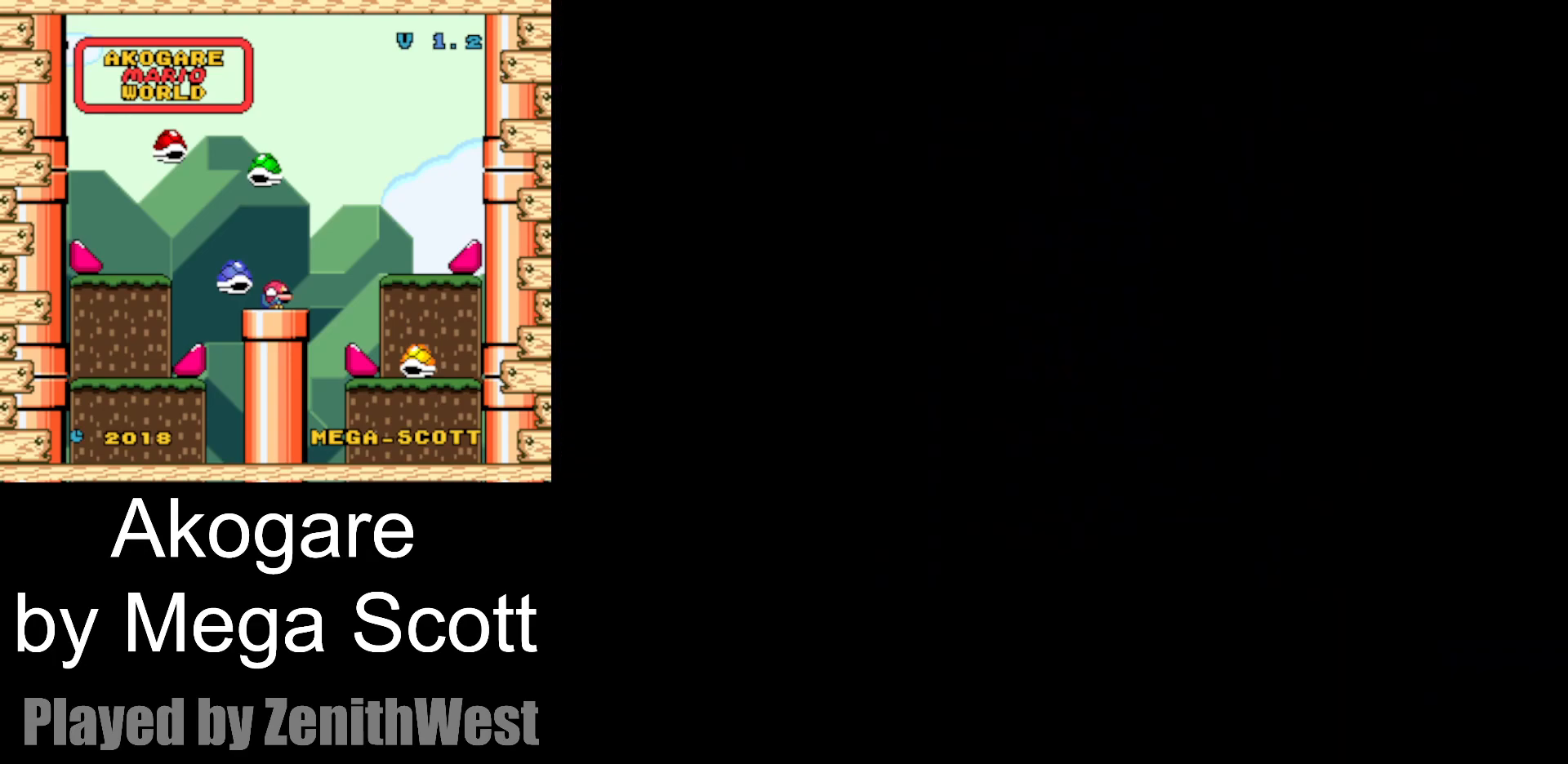
{"buttons": ["Y", "DPAD_RIGHT"], "events": []}
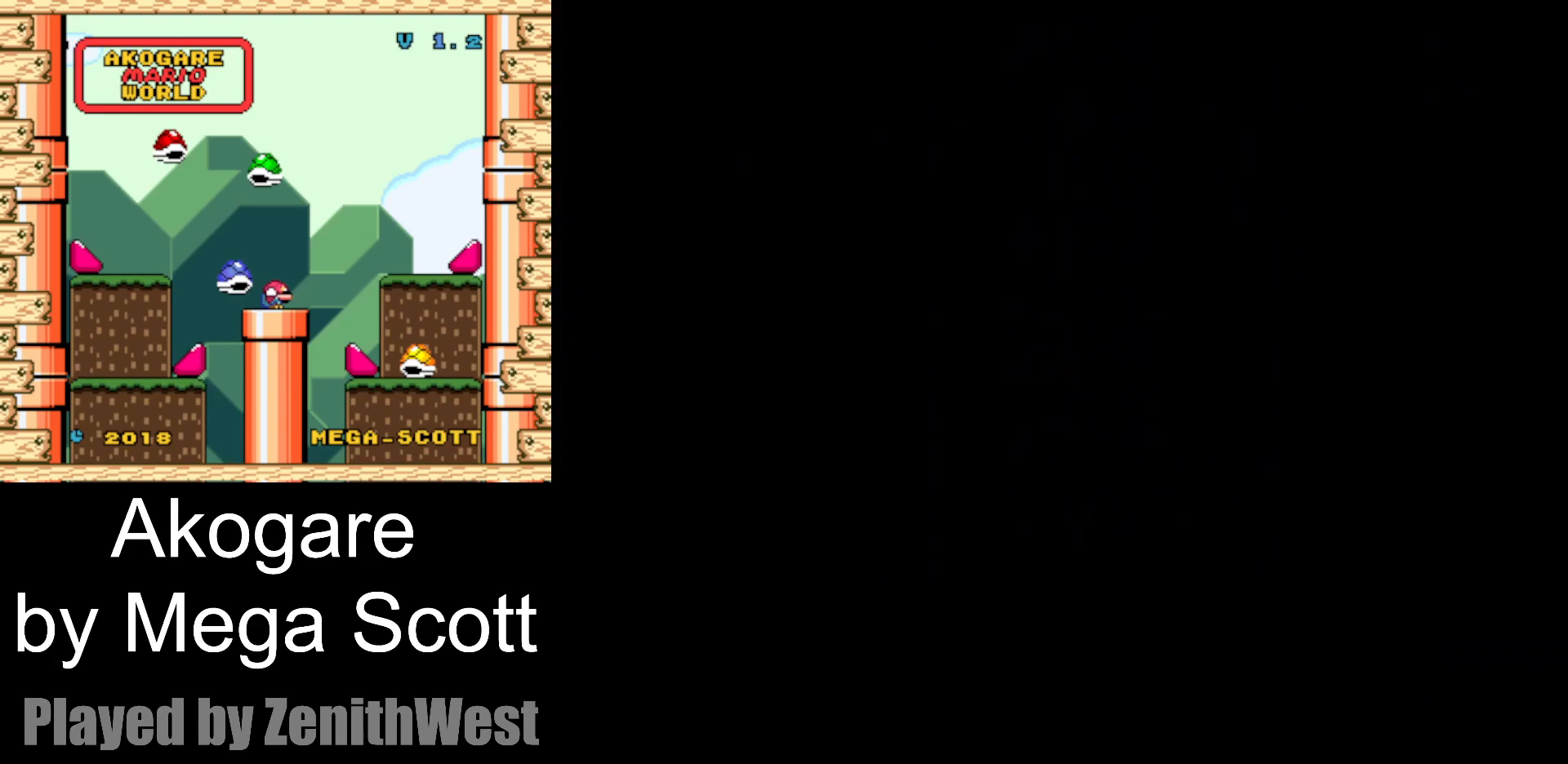
{"buttons": ["Y", "DPAD_RIGHT"], "events": []}
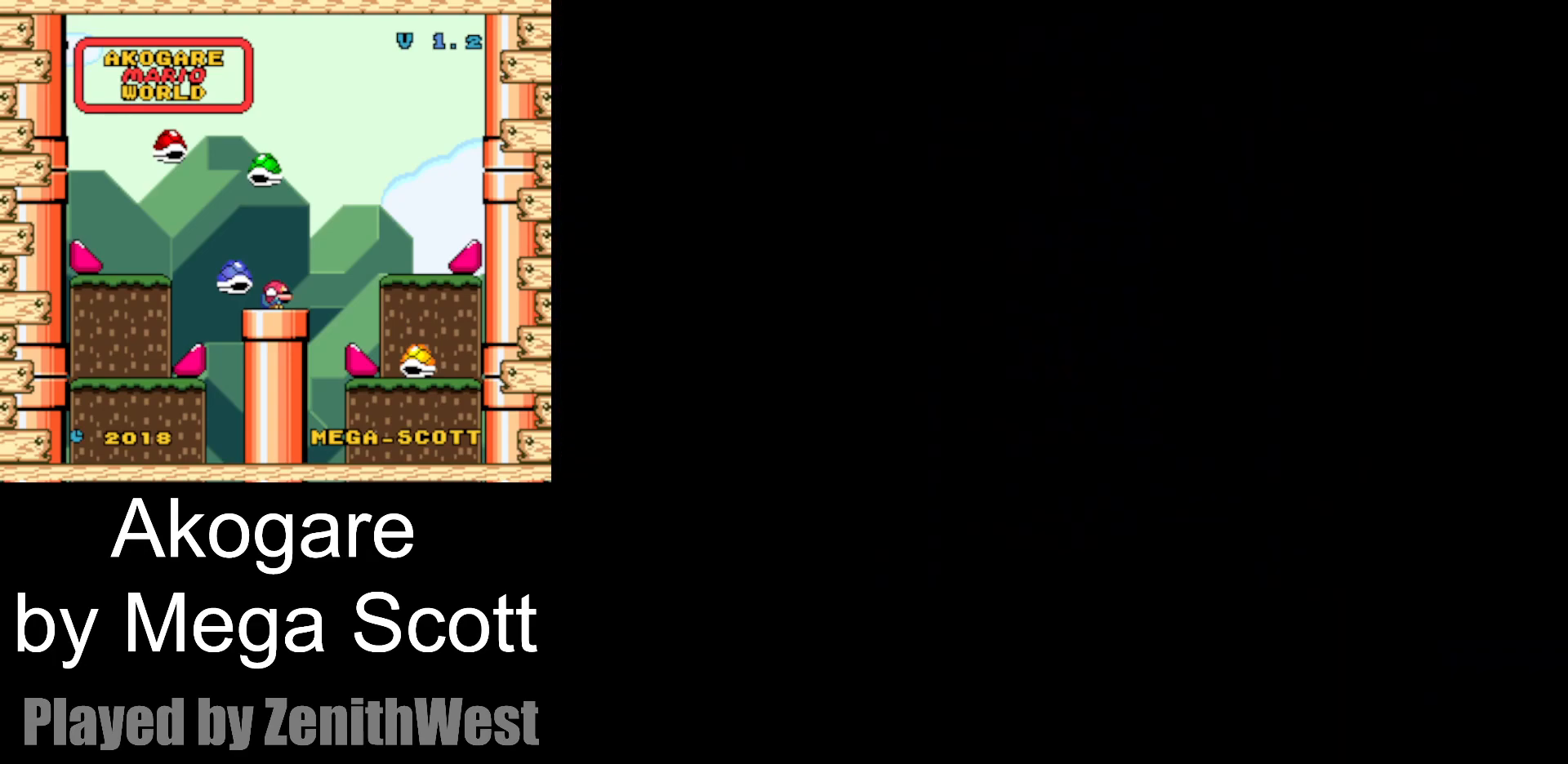
{"buttons": ["Y", "DPAD_RIGHT"], "events": []}
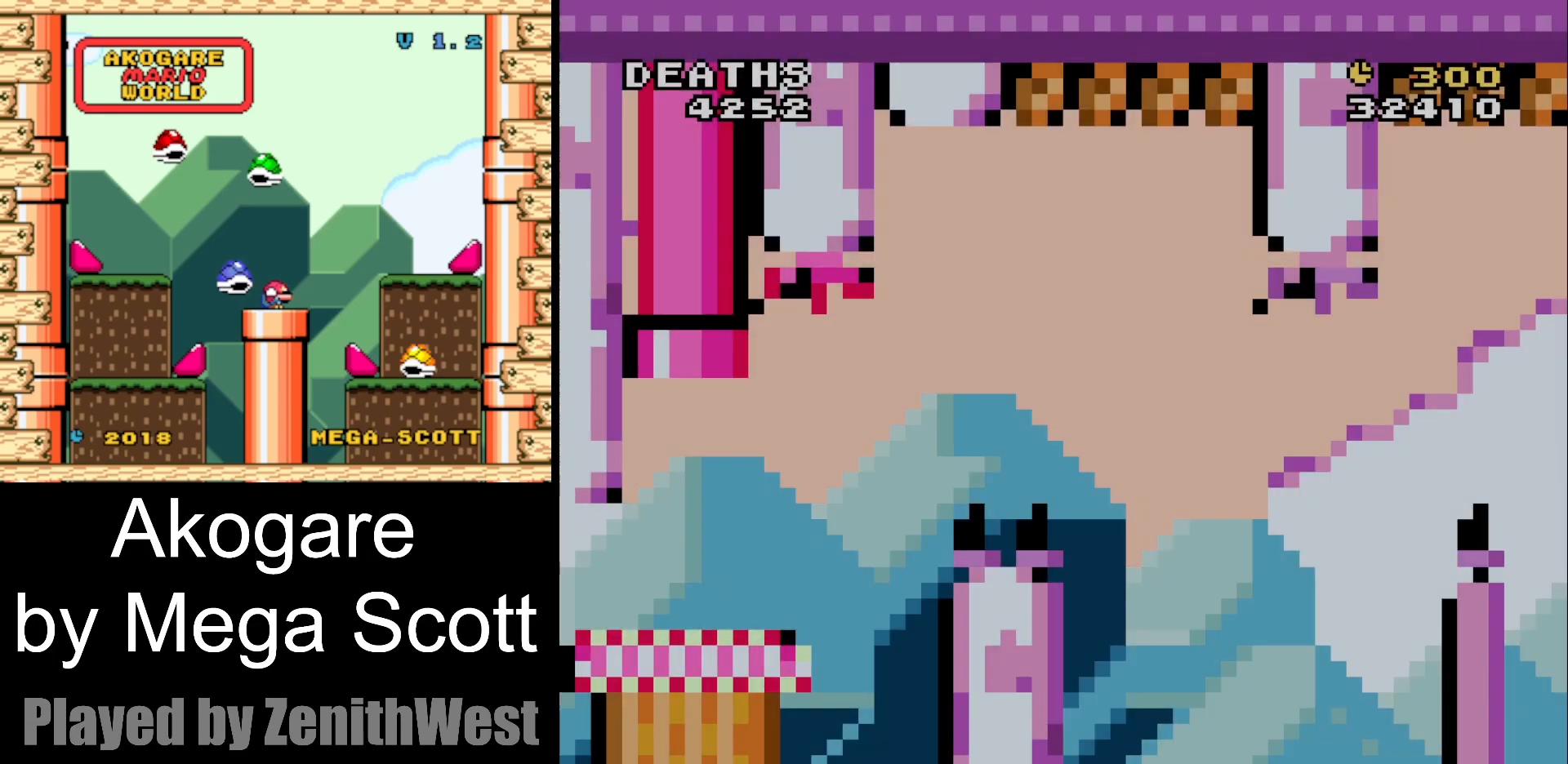
{"buttons": ["Y", "DPAD_RIGHT"], "events": []}